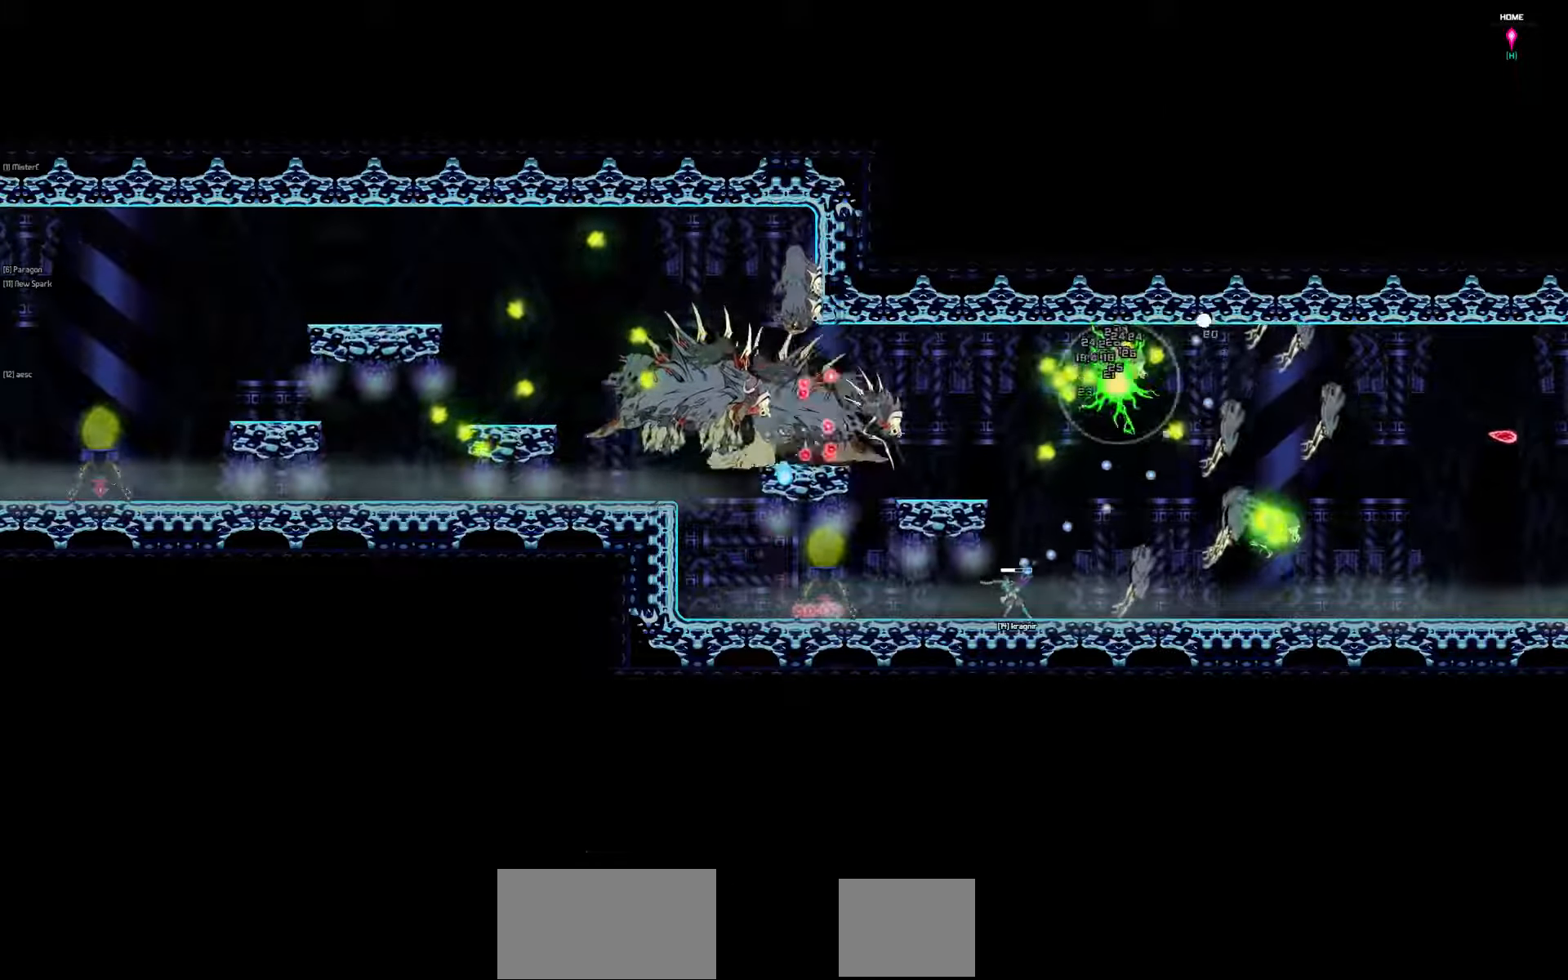
Gameplay with keyboard; each line is a JSON object with the keys held at the frame after it. "events" lists presses ("down") and releases ("up") of "a", "d", "down", "left", "right", "s", "shift", "space", "tab" and "up" between this image and that frame as [ms after this image, input, new state], when the widget could be followed in between. No other keys are recorded. Mouse input is not recorded.
{"keys": [], "events": []}
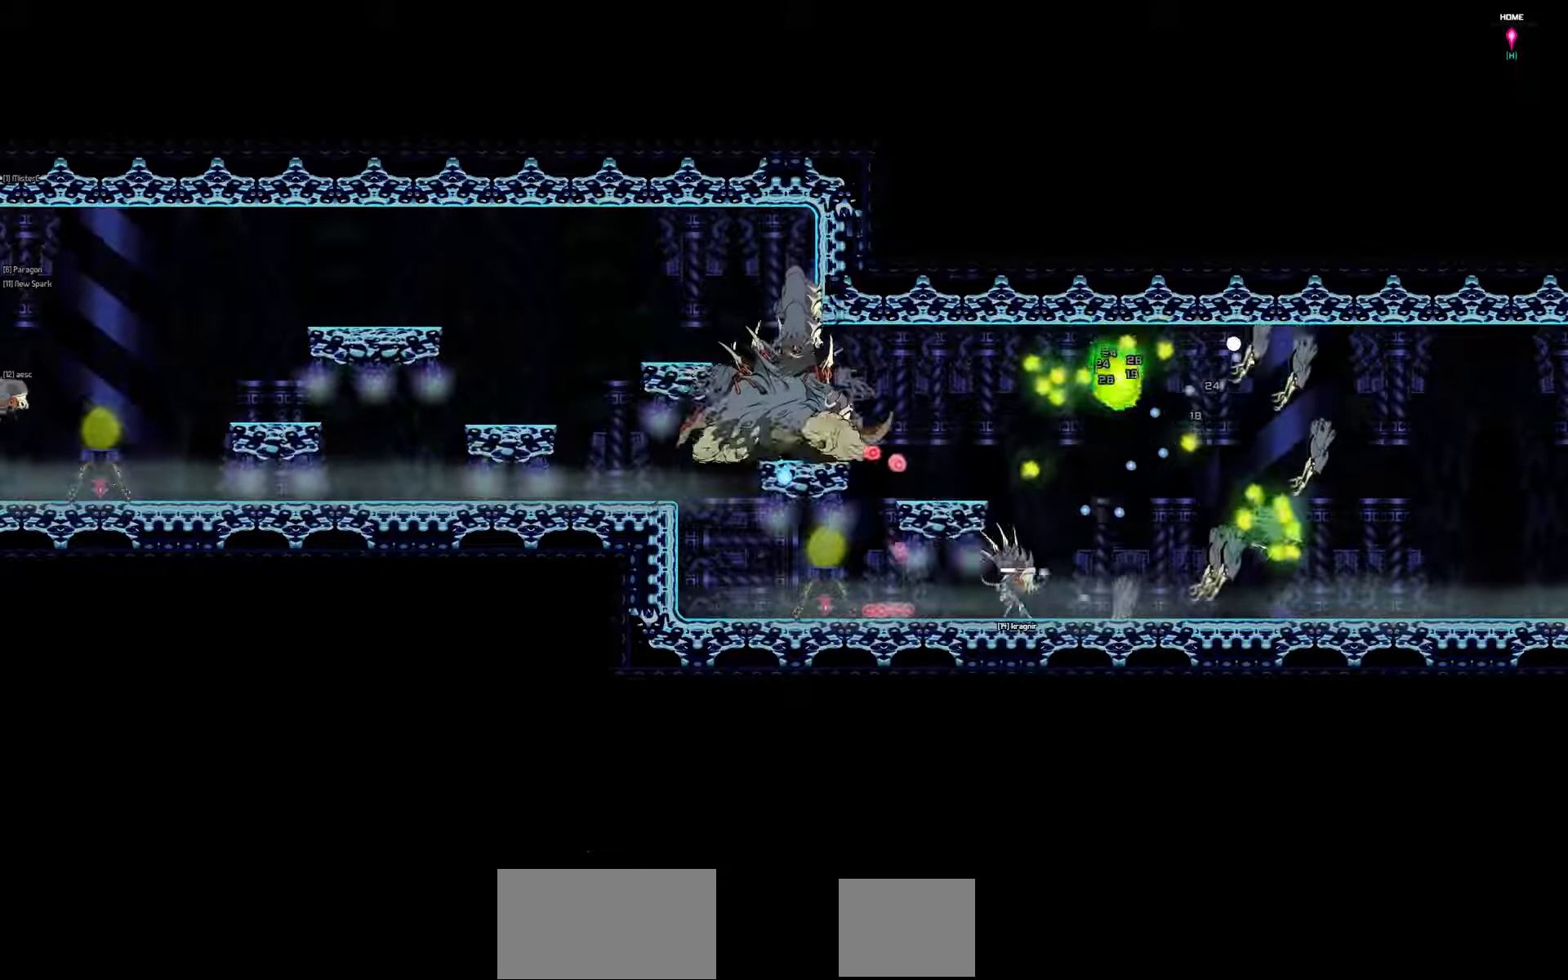
{"keys": [], "events": []}
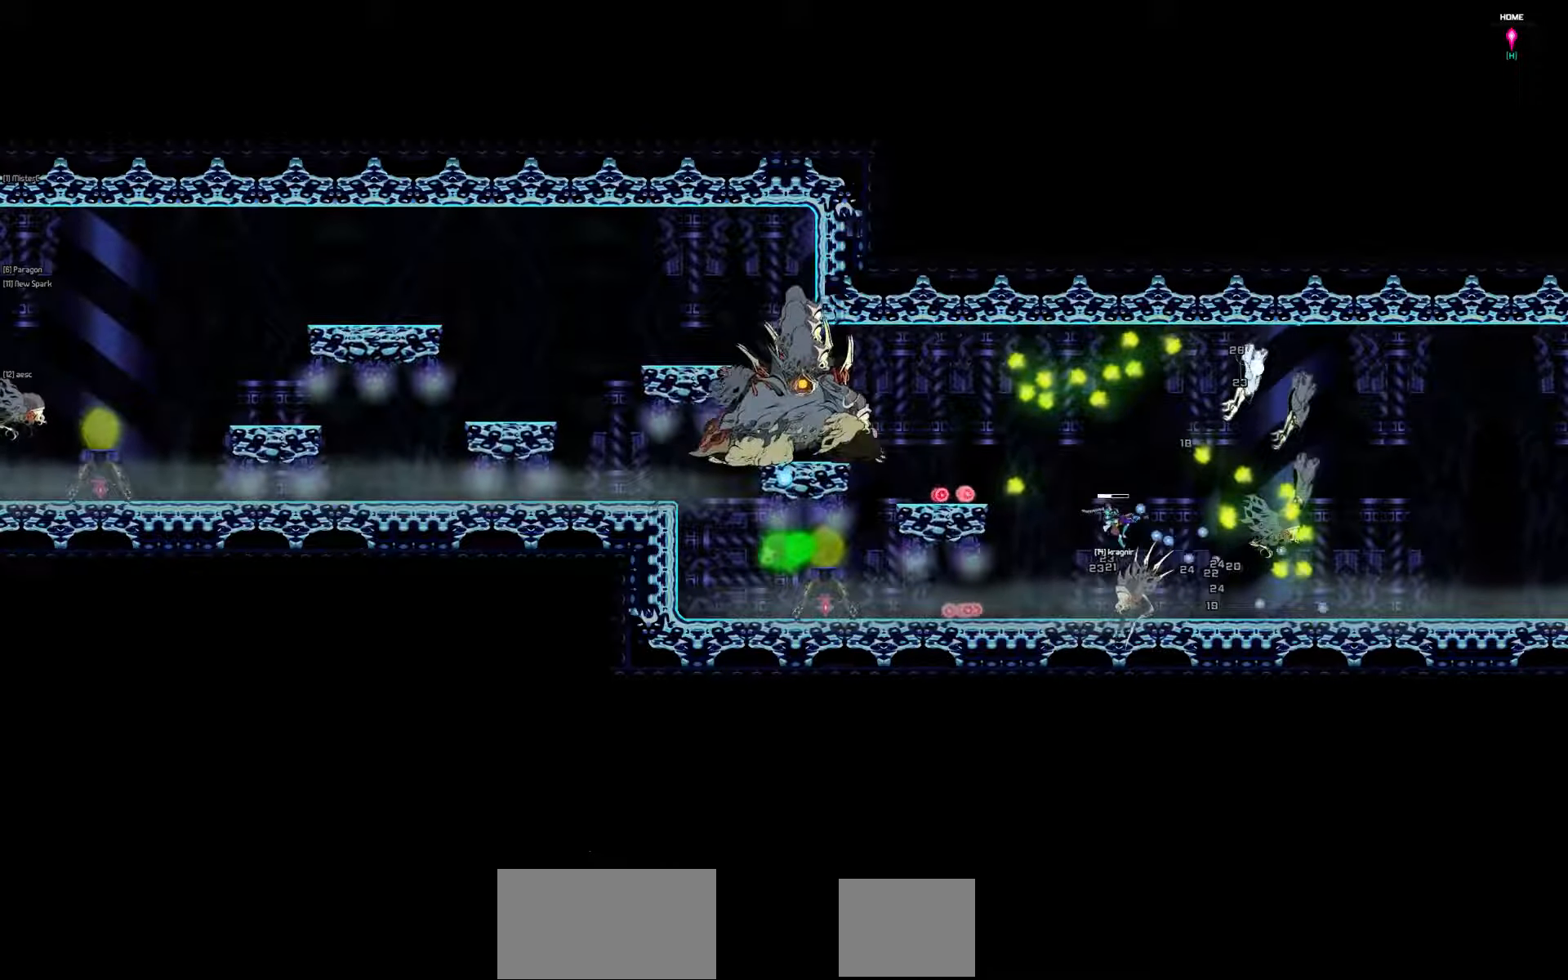
{"keys": [], "events": []}
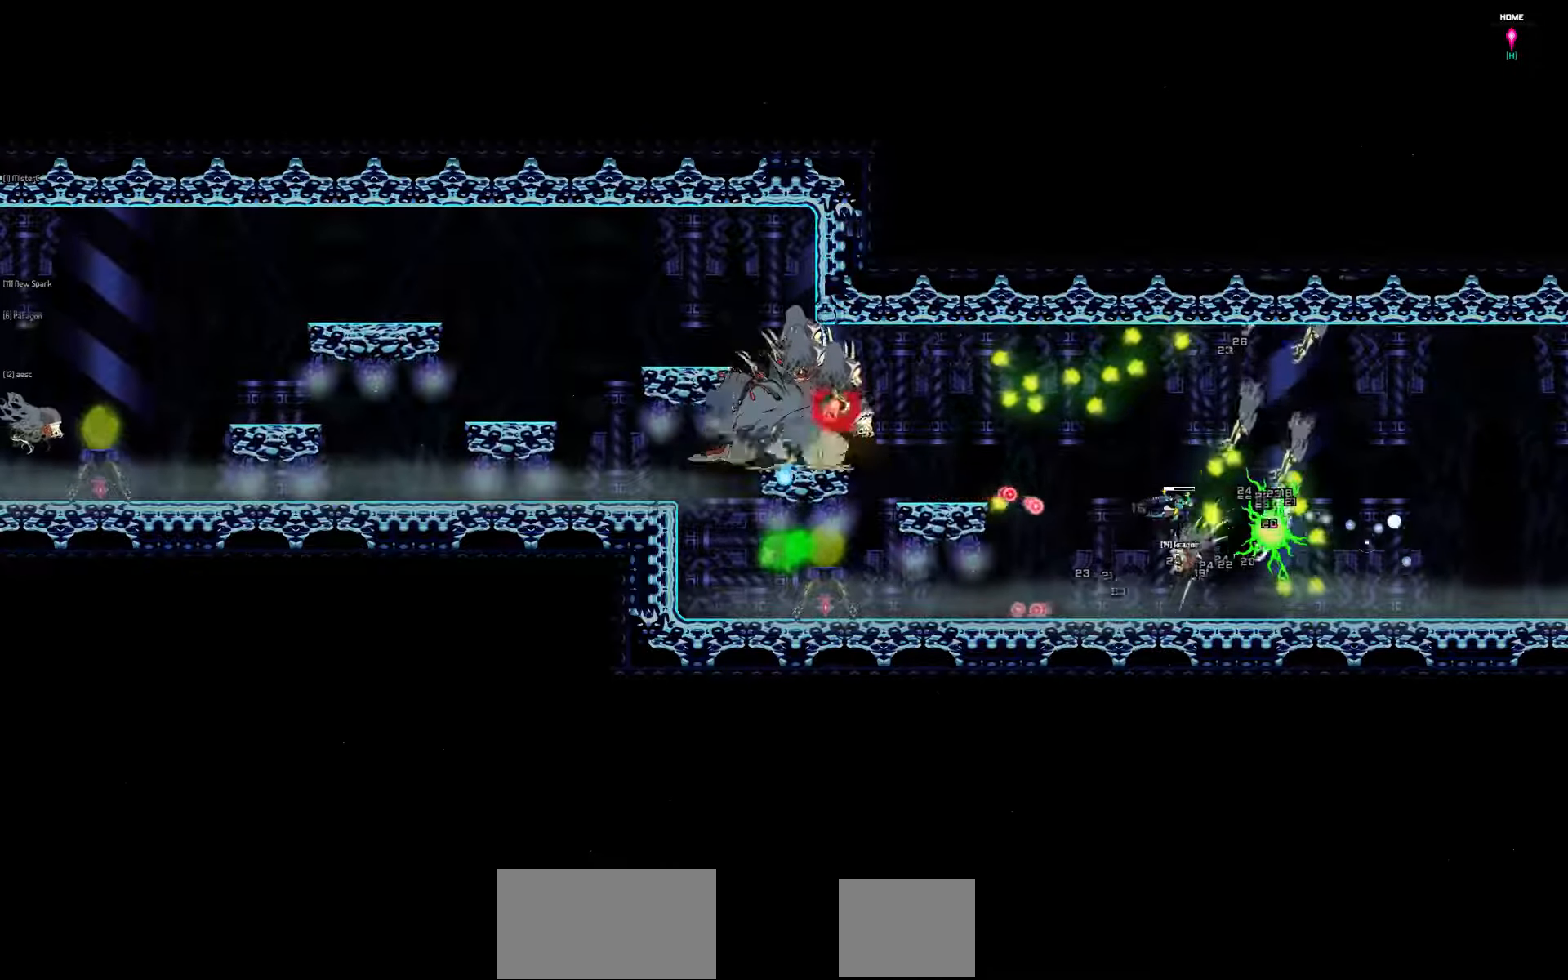
{"keys": [], "events": []}
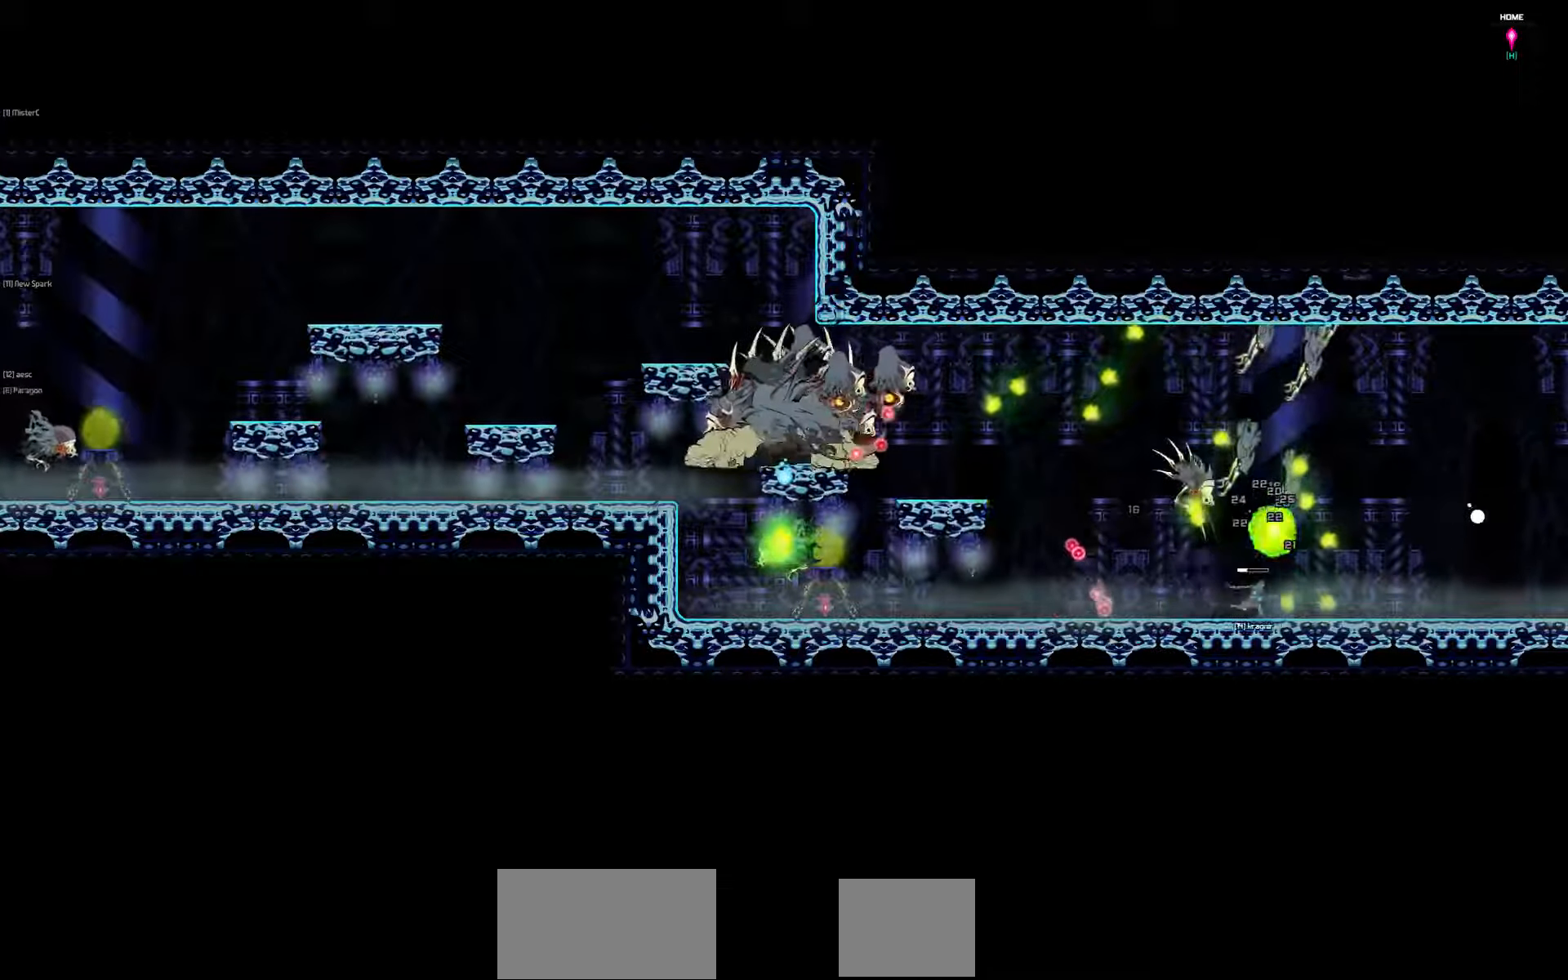
{"keys": ["right"], "events": [[67, "right", "down"]]}
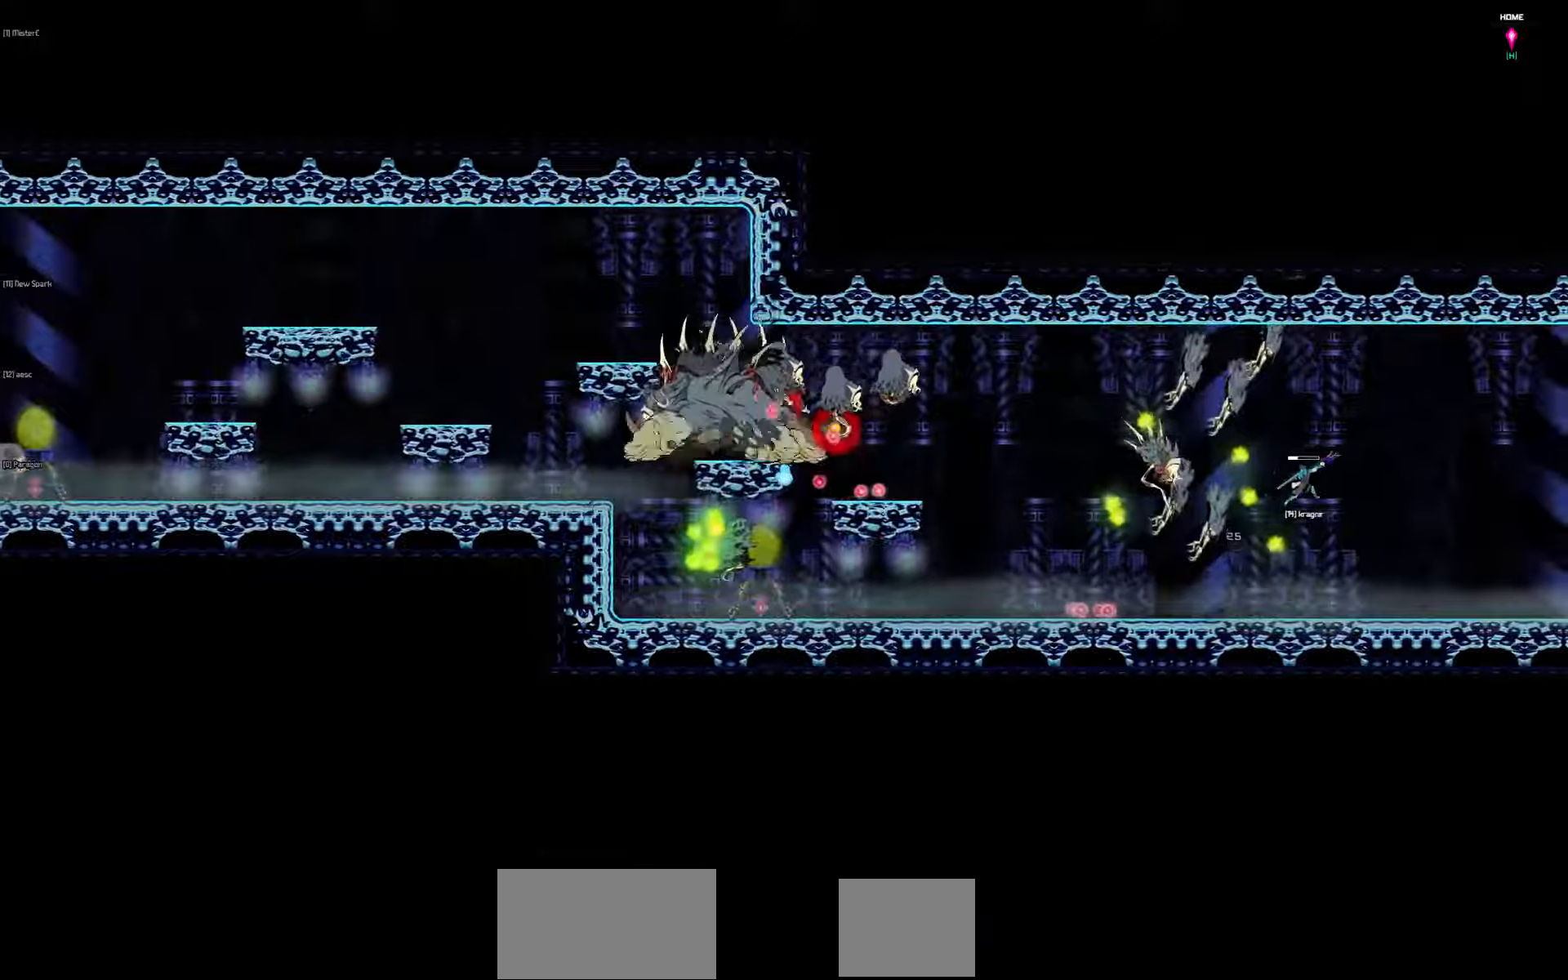
{"keys": ["right"], "events": []}
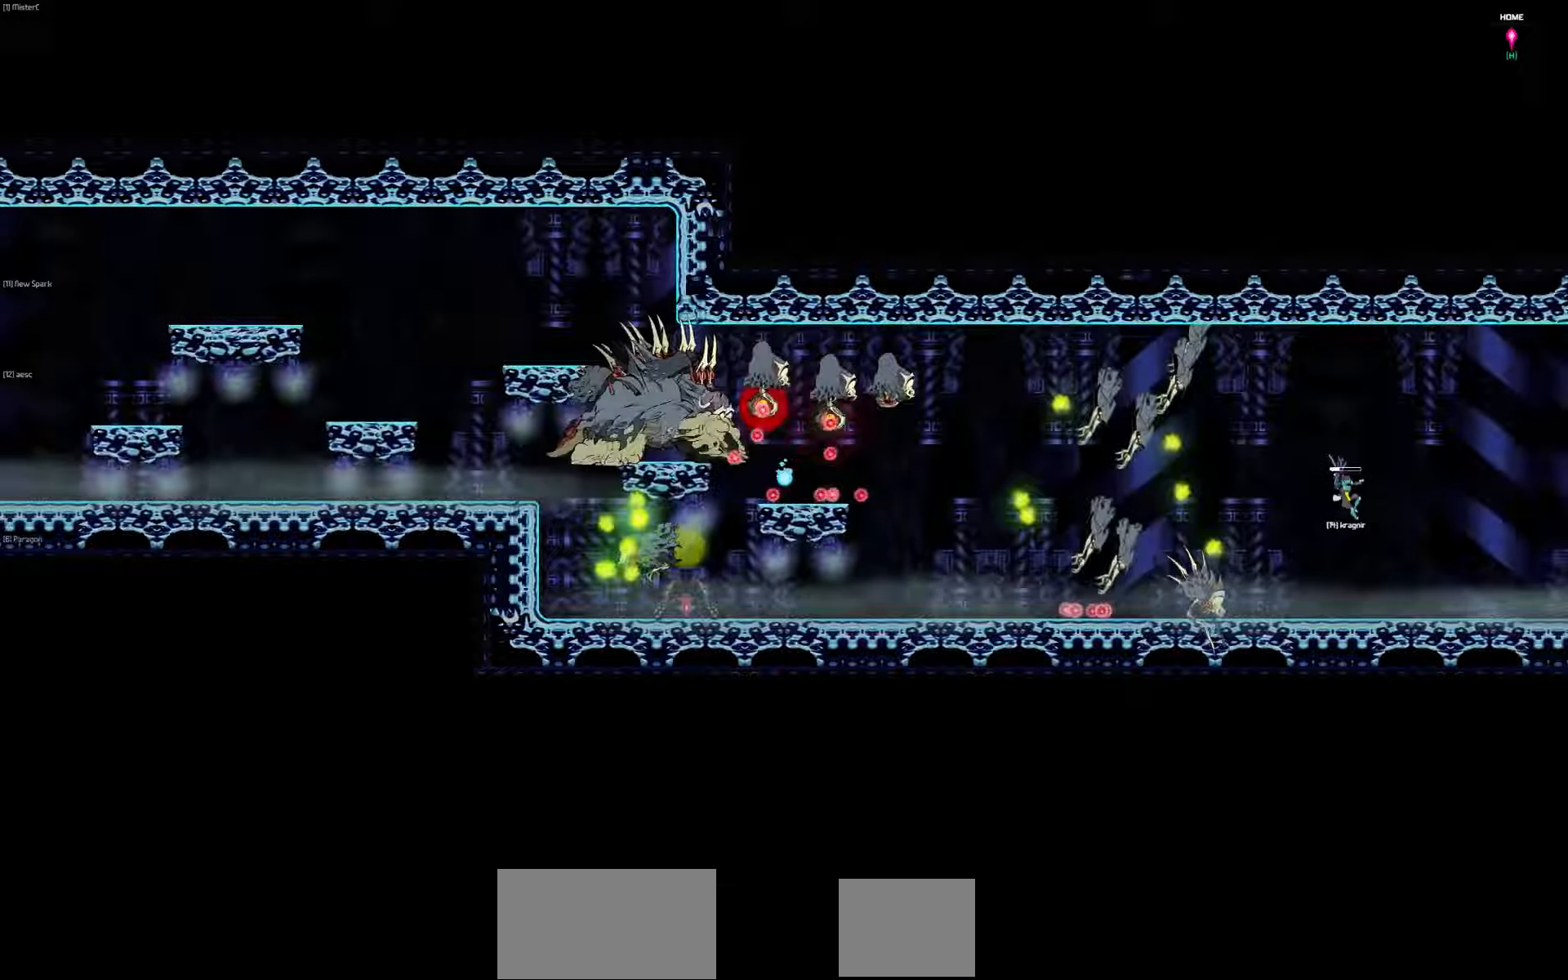
{"keys": ["right"], "events": []}
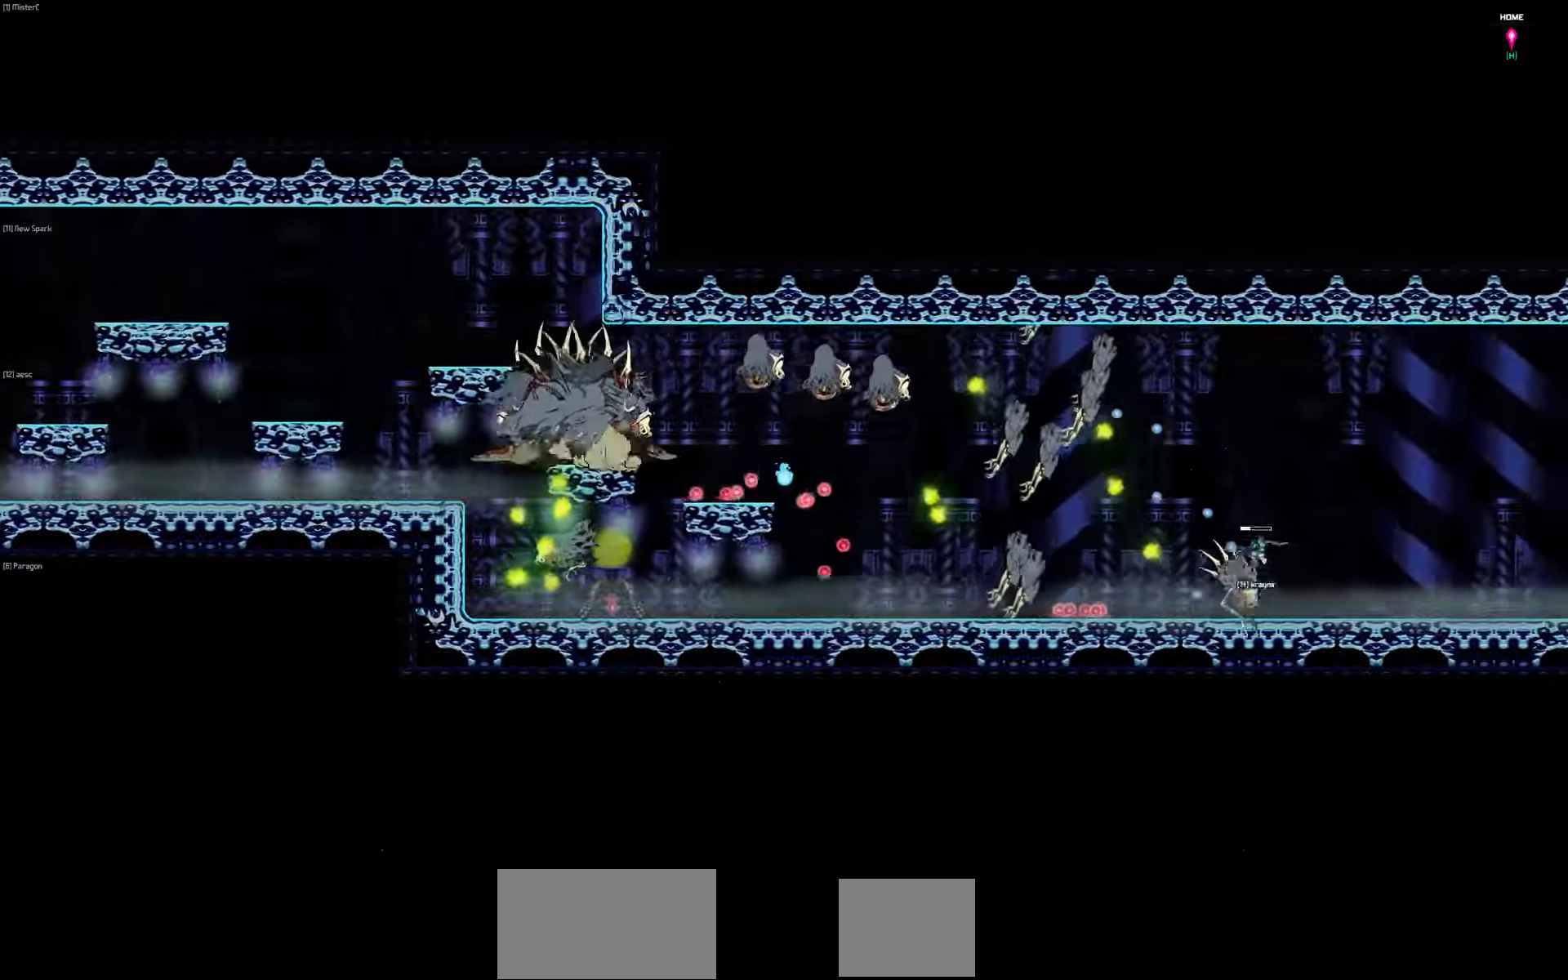
{"keys": ["right"], "events": []}
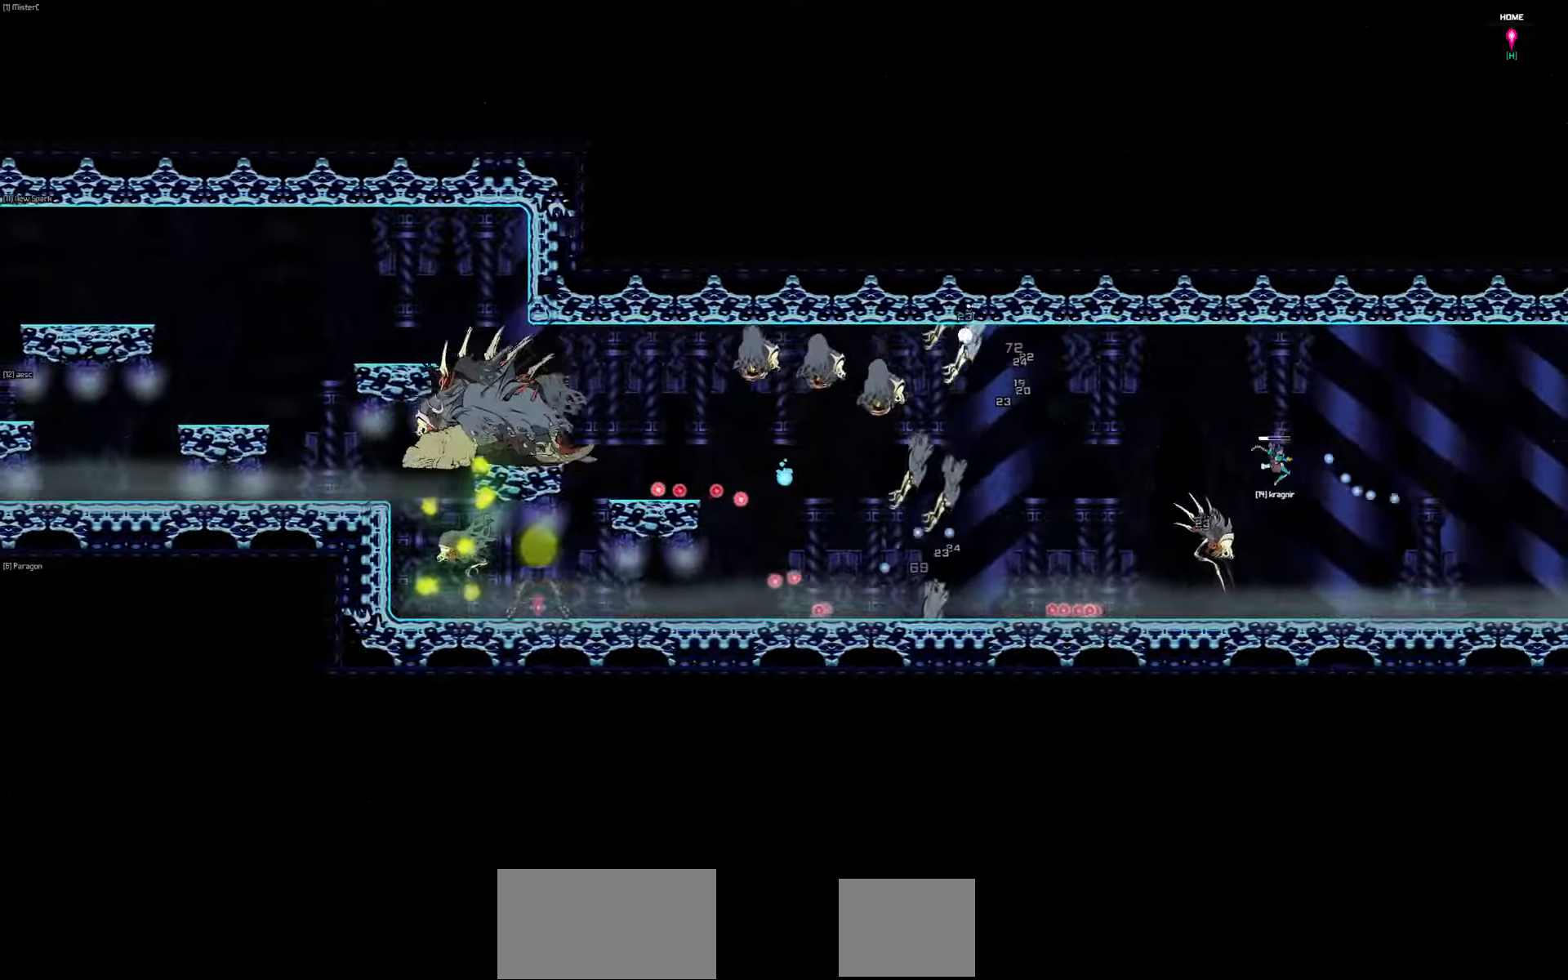
{"keys": ["right"], "events": []}
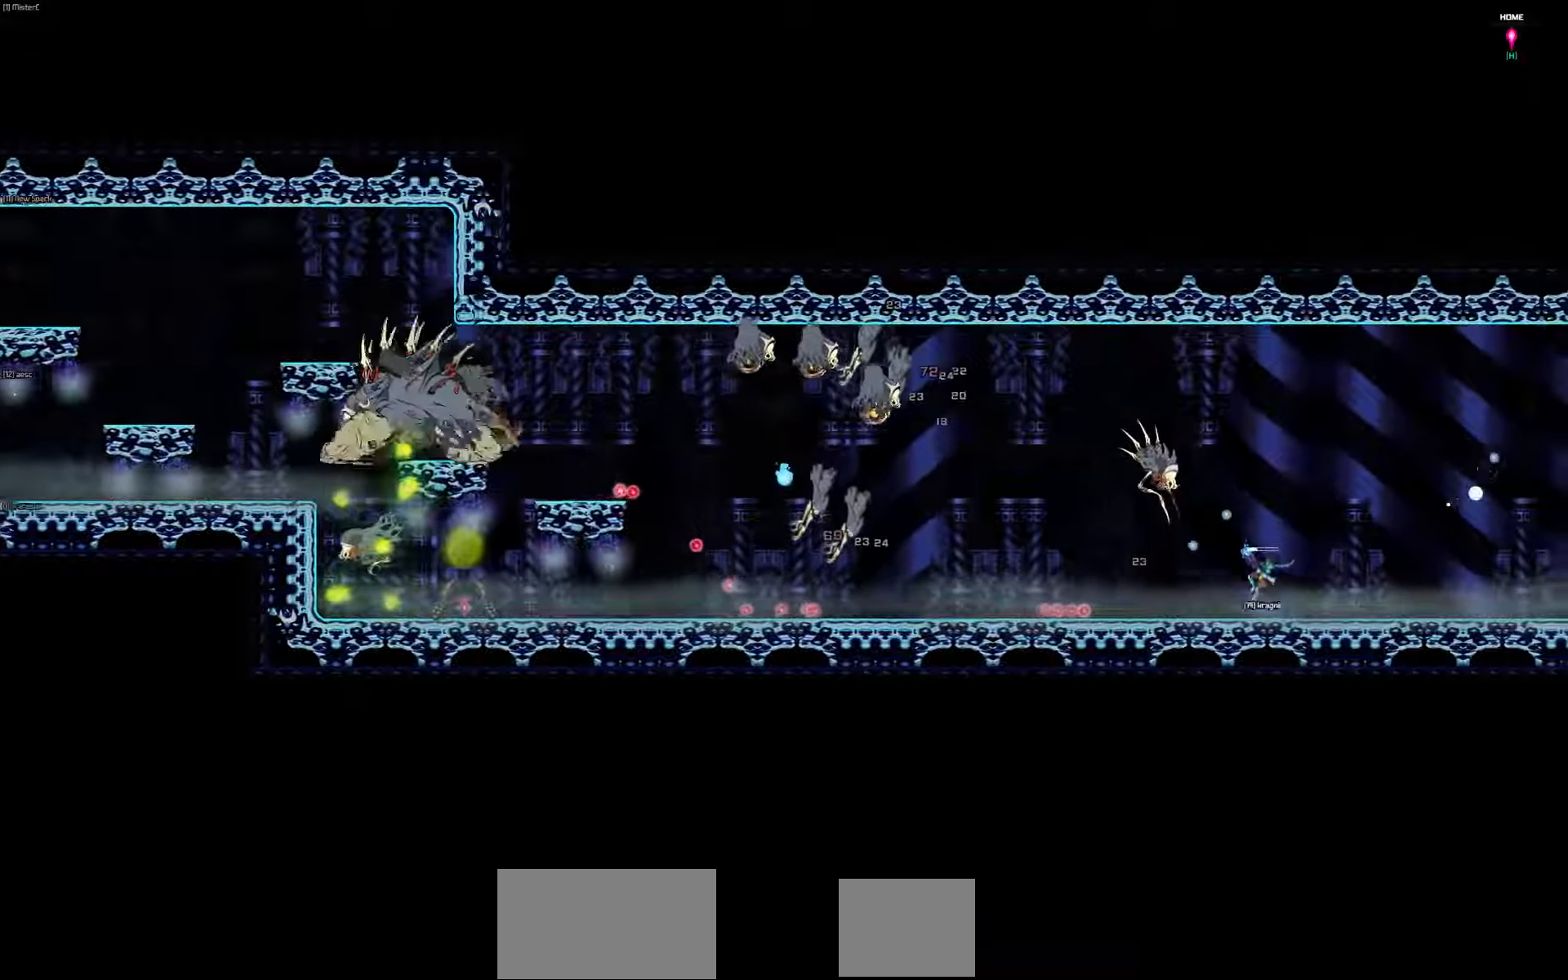
{"keys": ["right"], "events": []}
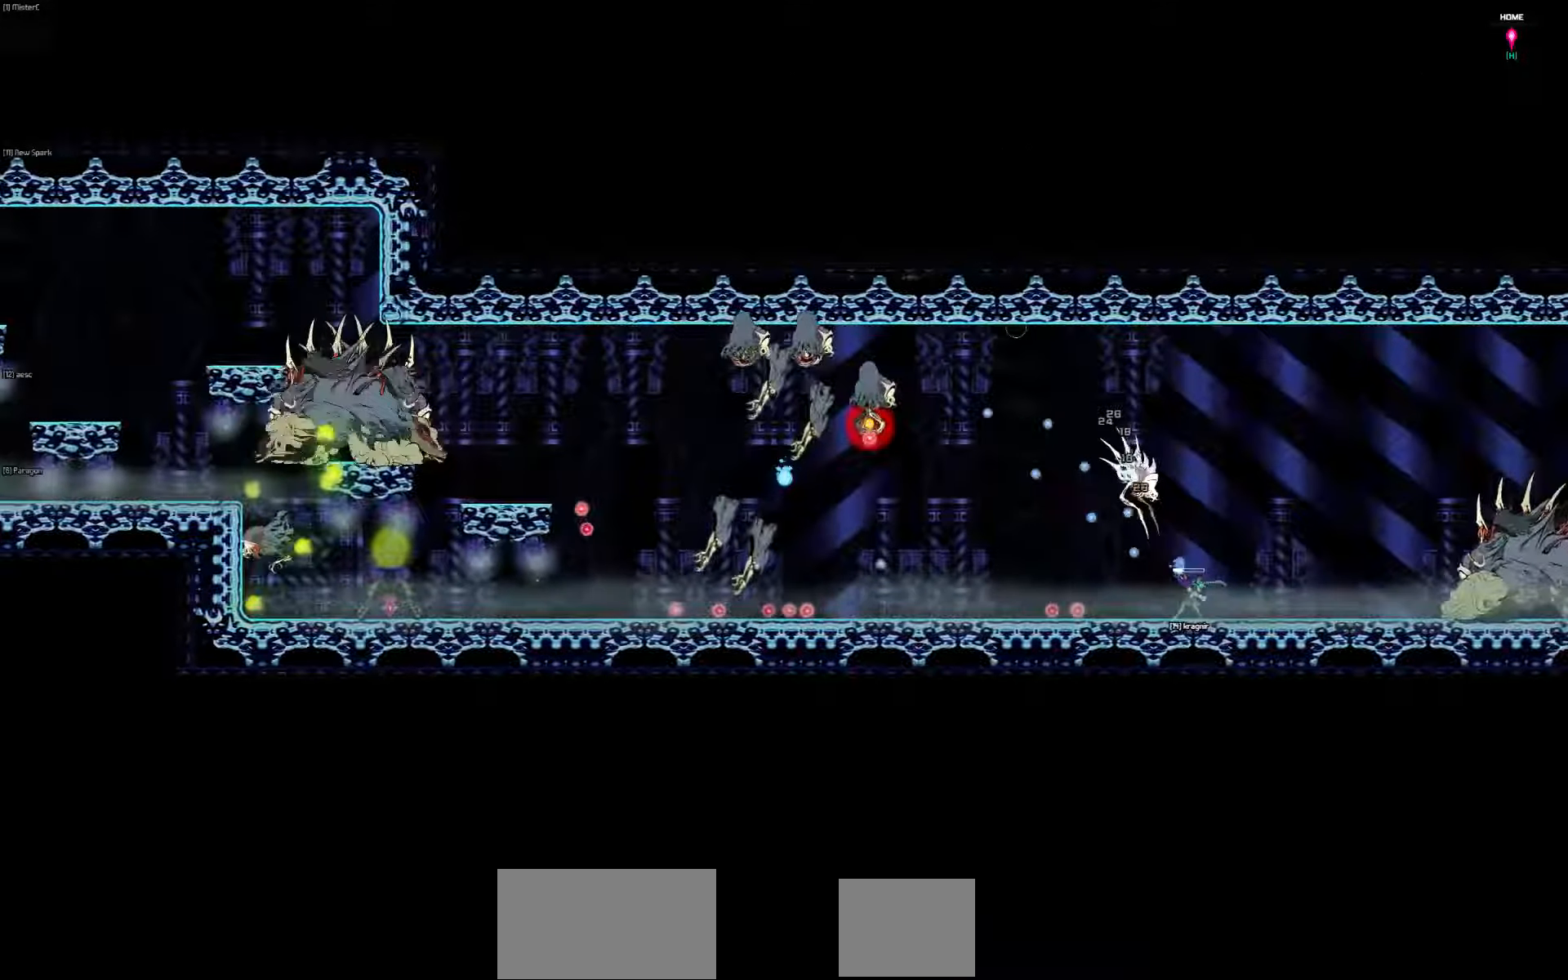
{"keys": ["right"], "events": []}
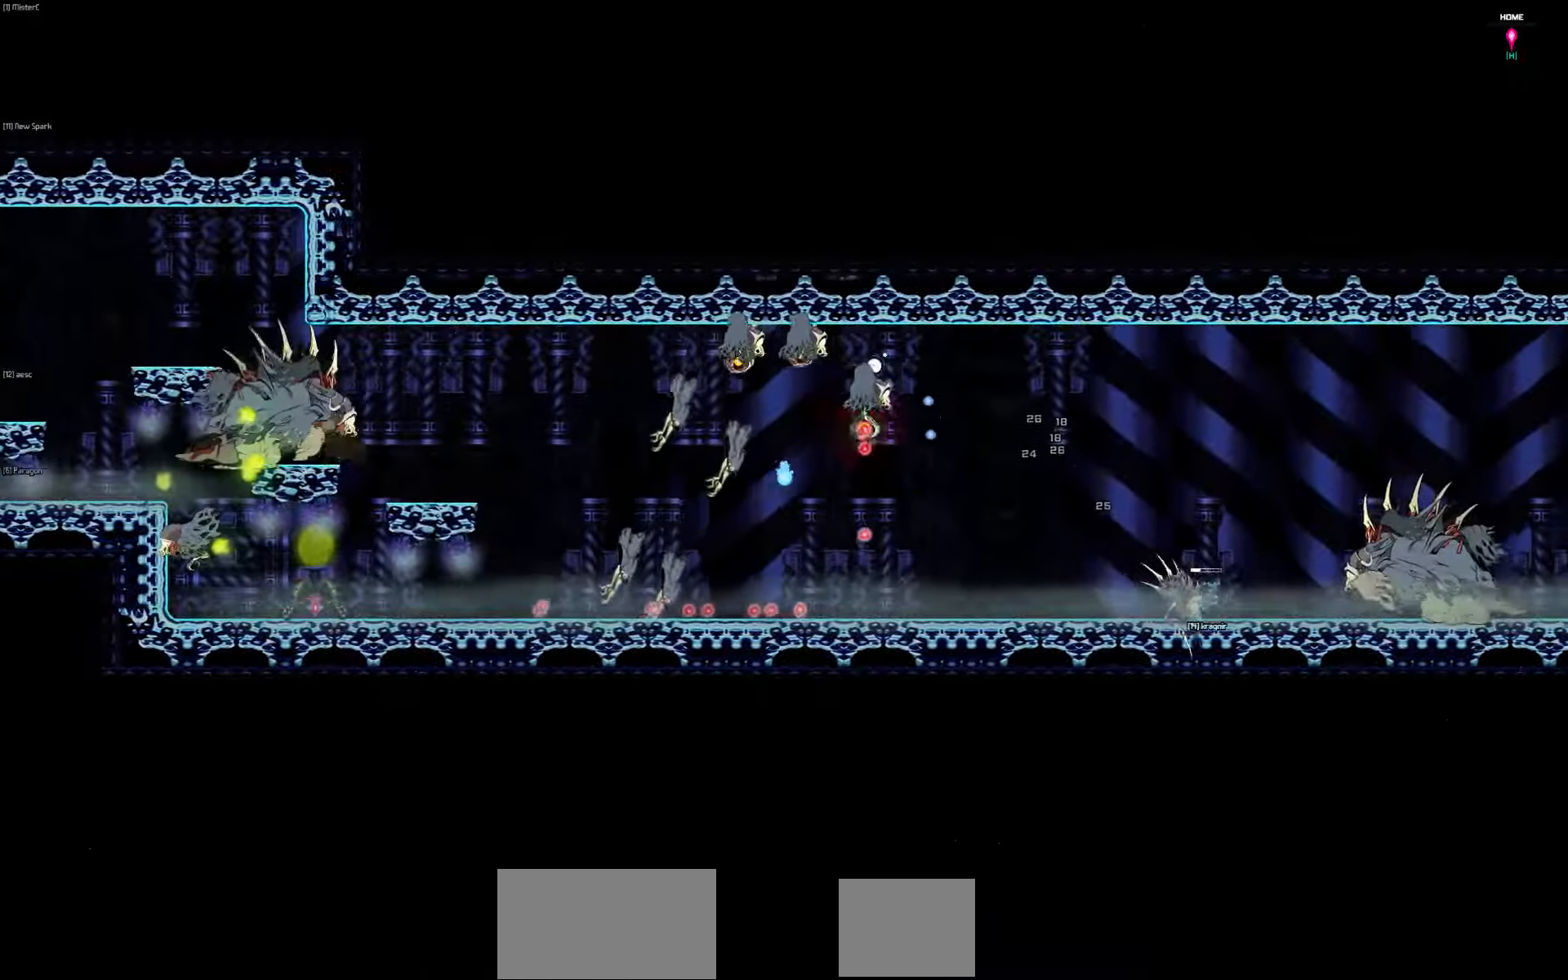
{"keys": [], "events": [[334, "right", "up"]]}
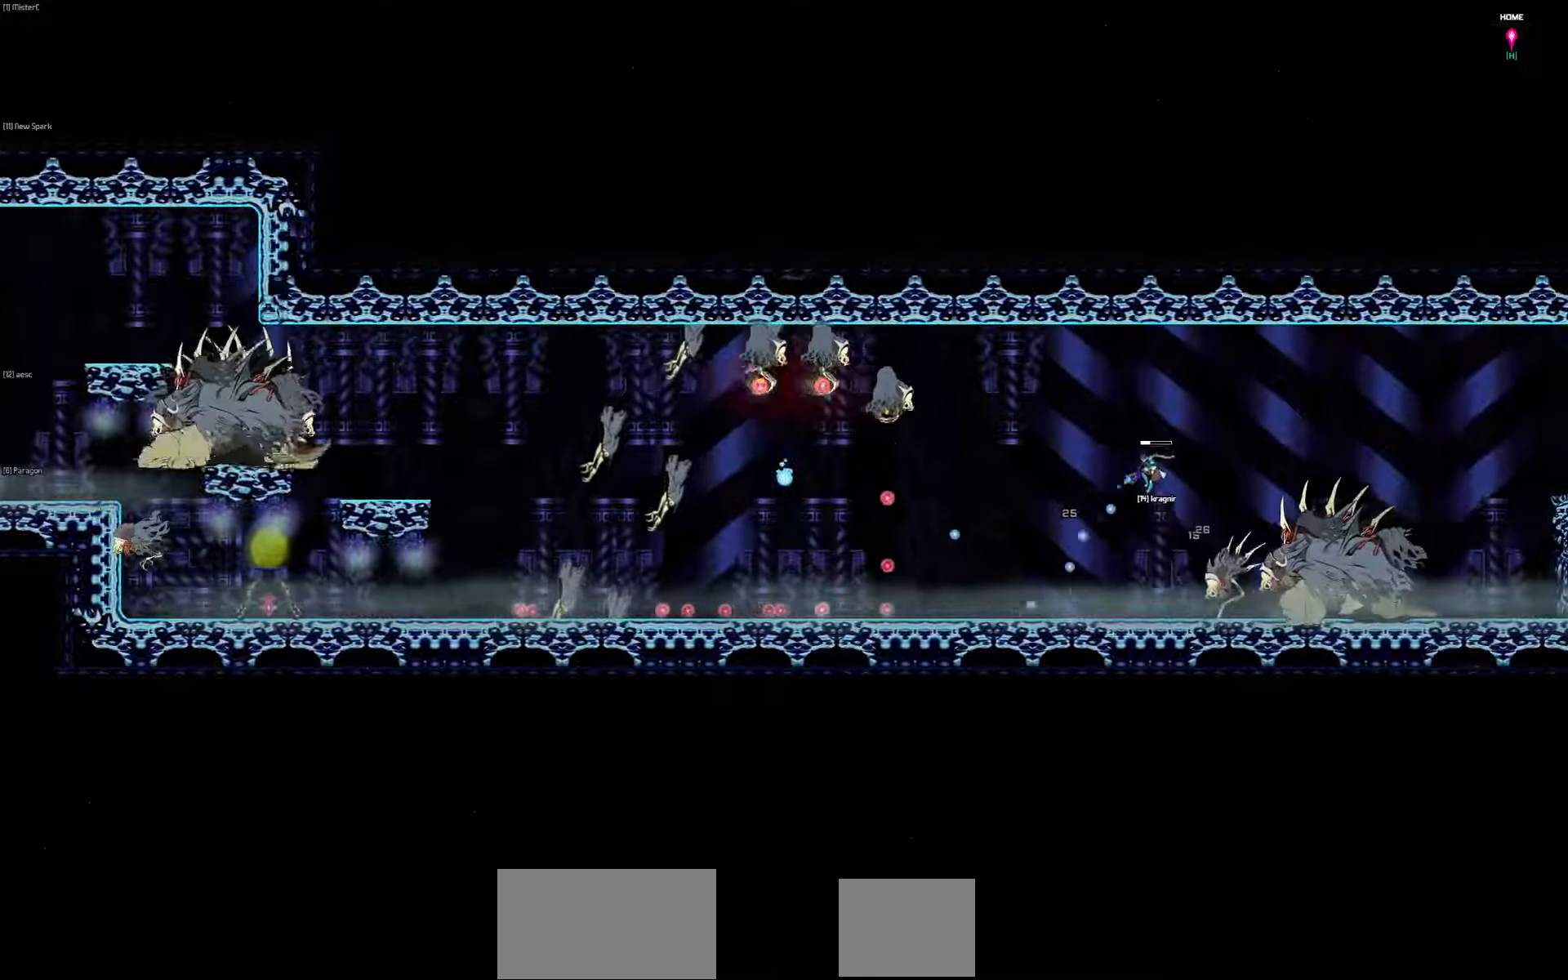
{"keys": ["right"], "events": [[300, "right", "down"]]}
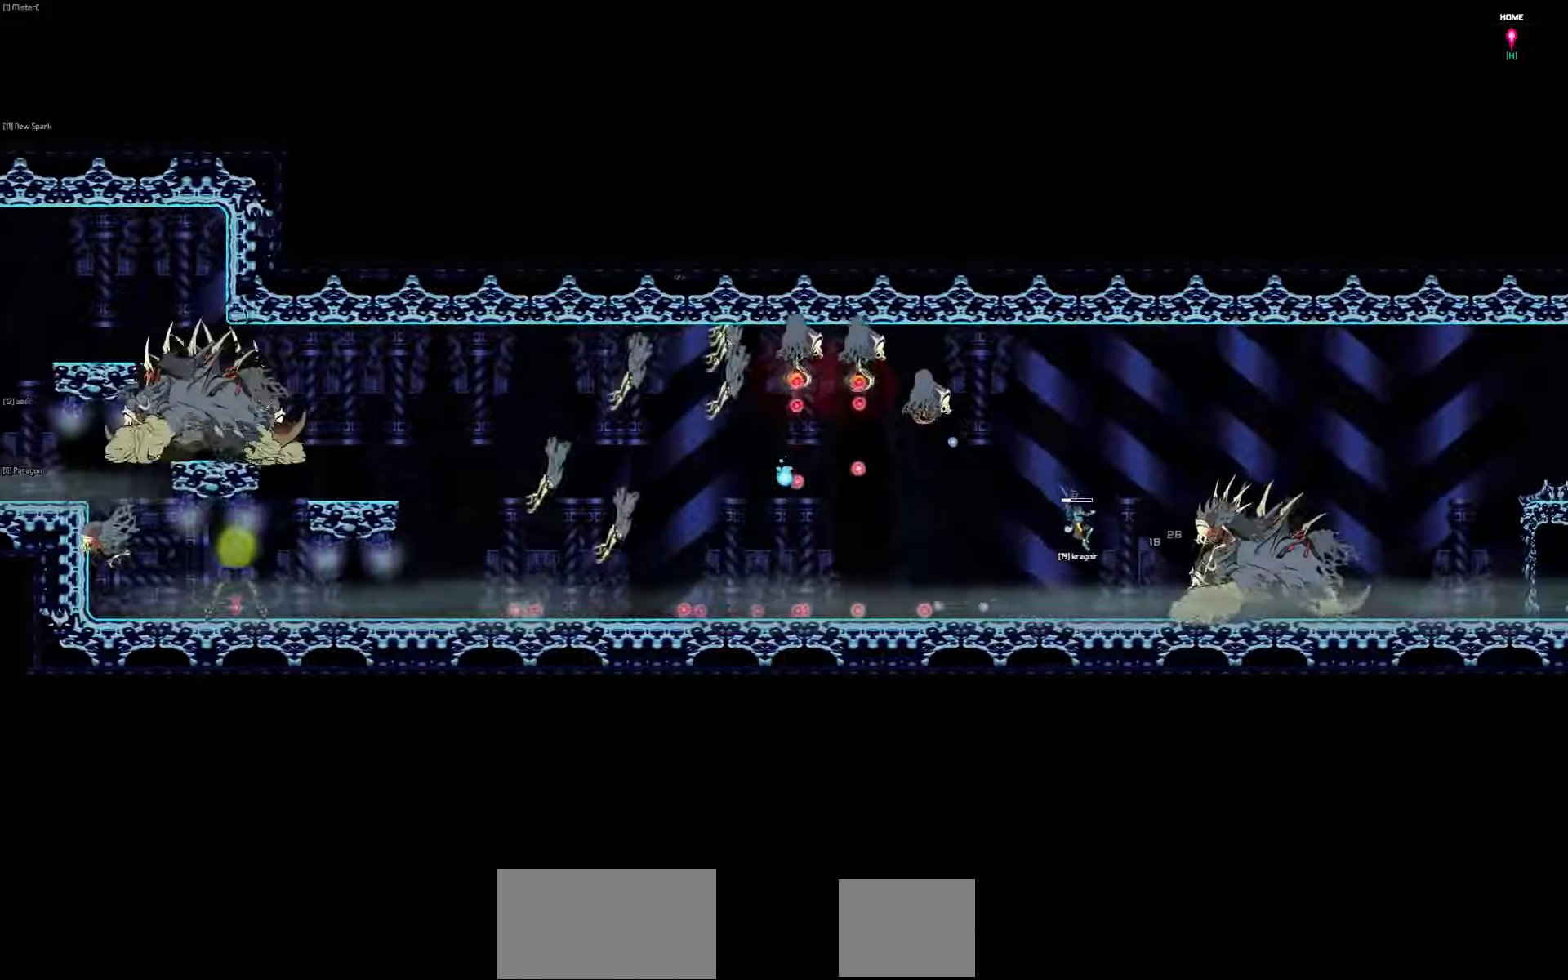
{"keys": ["right"], "events": []}
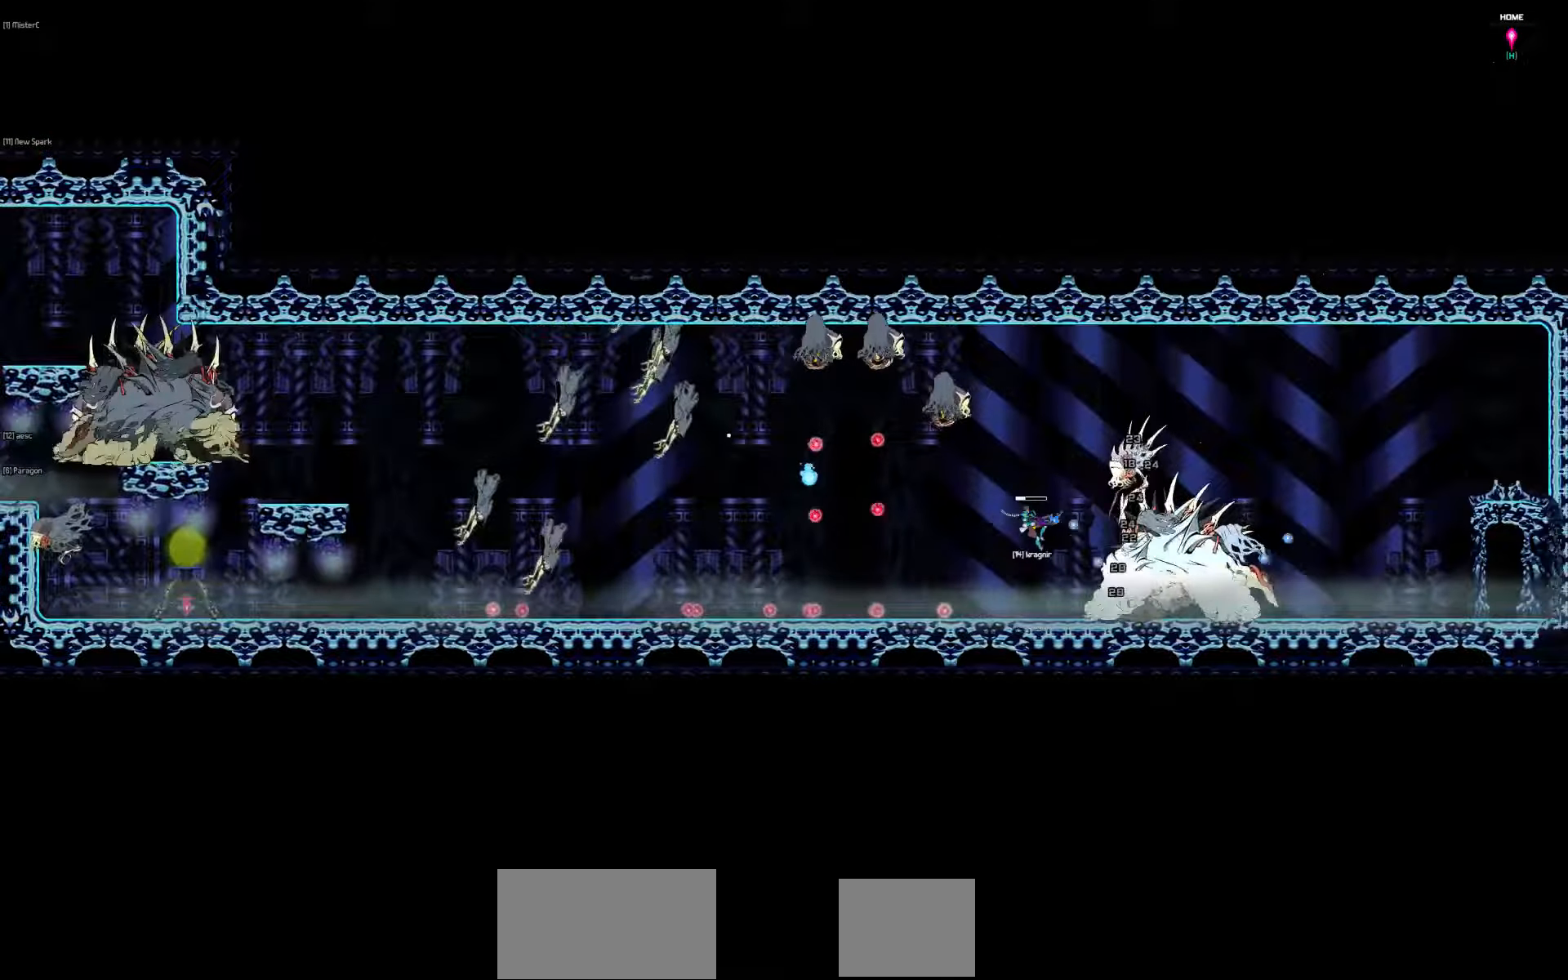
{"keys": [], "events": [[484, "right", "up"]]}
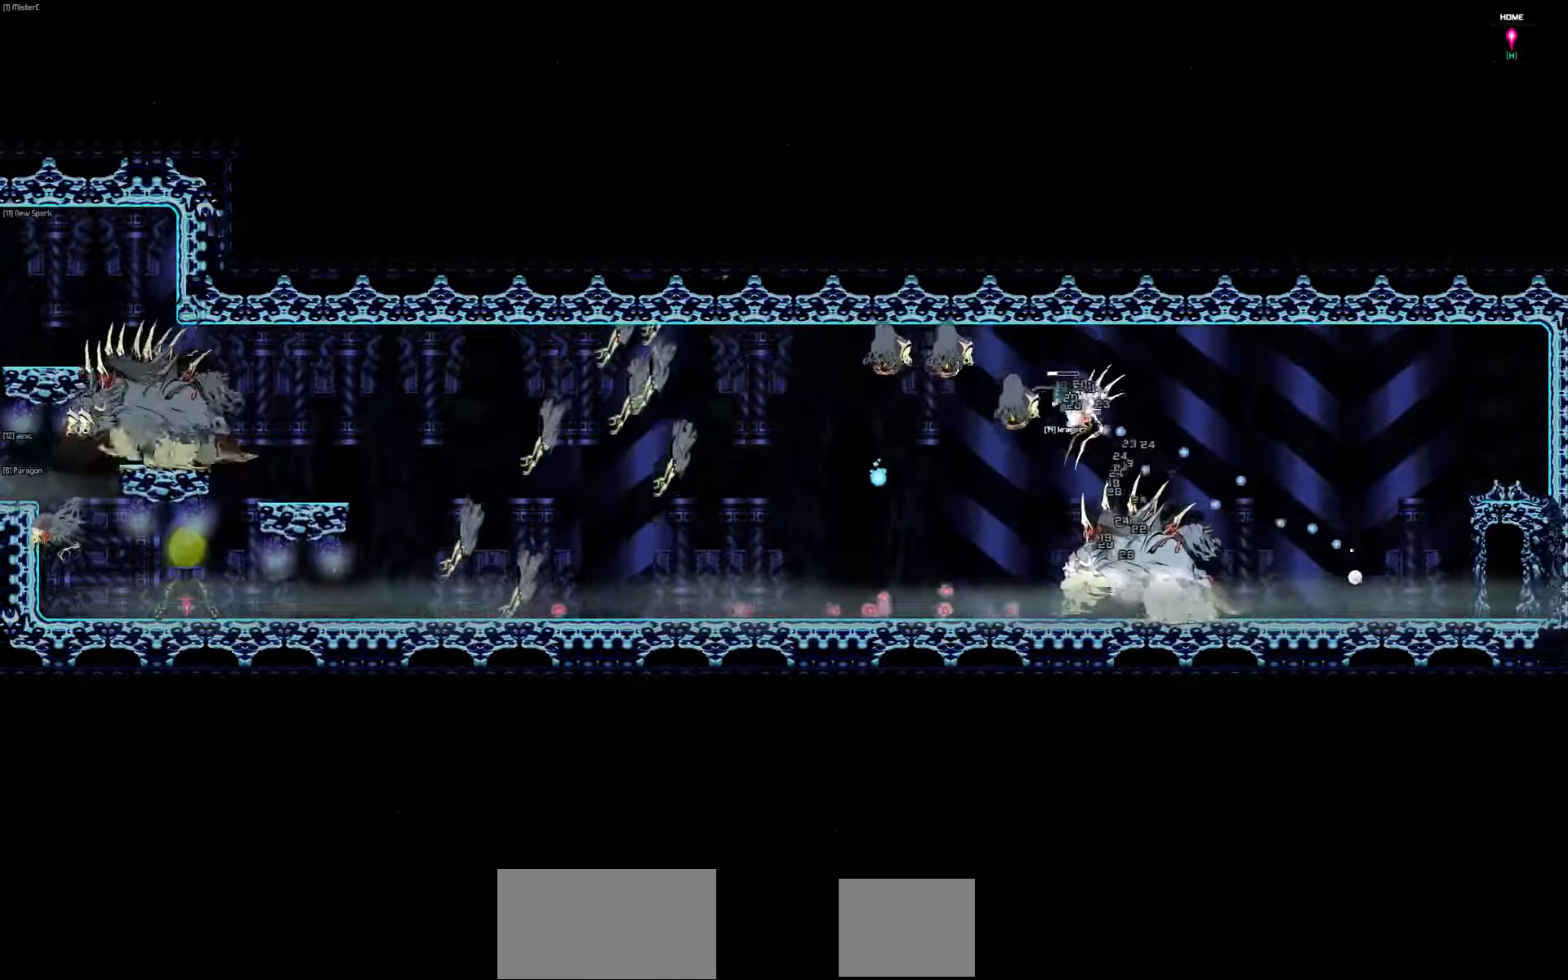
{"keys": ["right"], "events": [[483, "right", "down"]]}
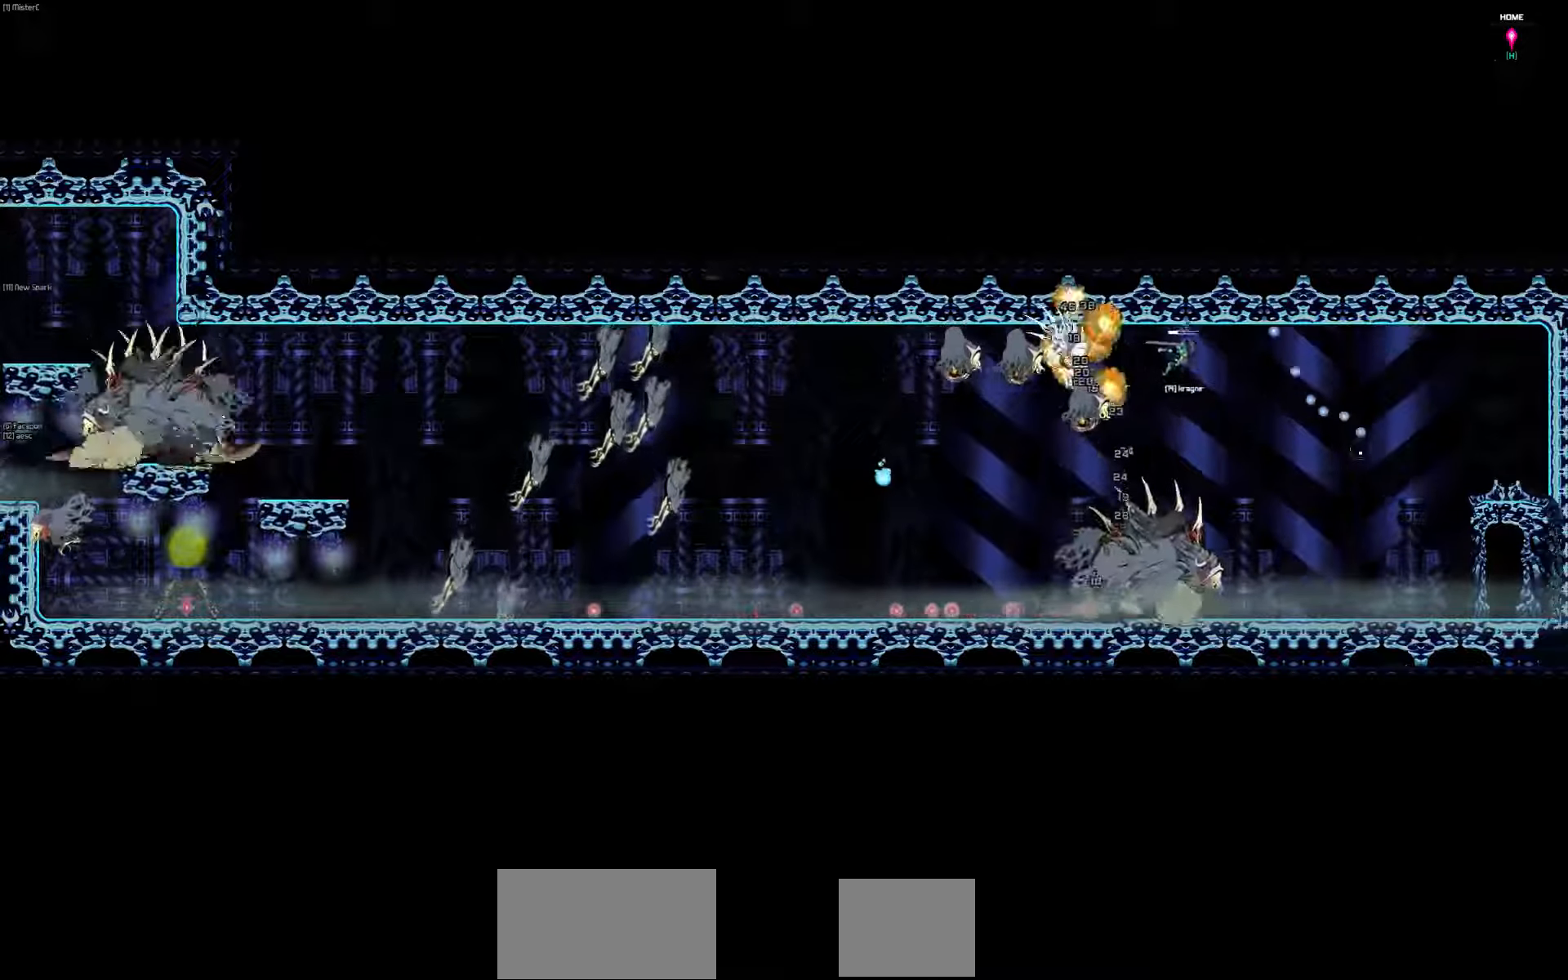
{"keys": ["right"], "events": []}
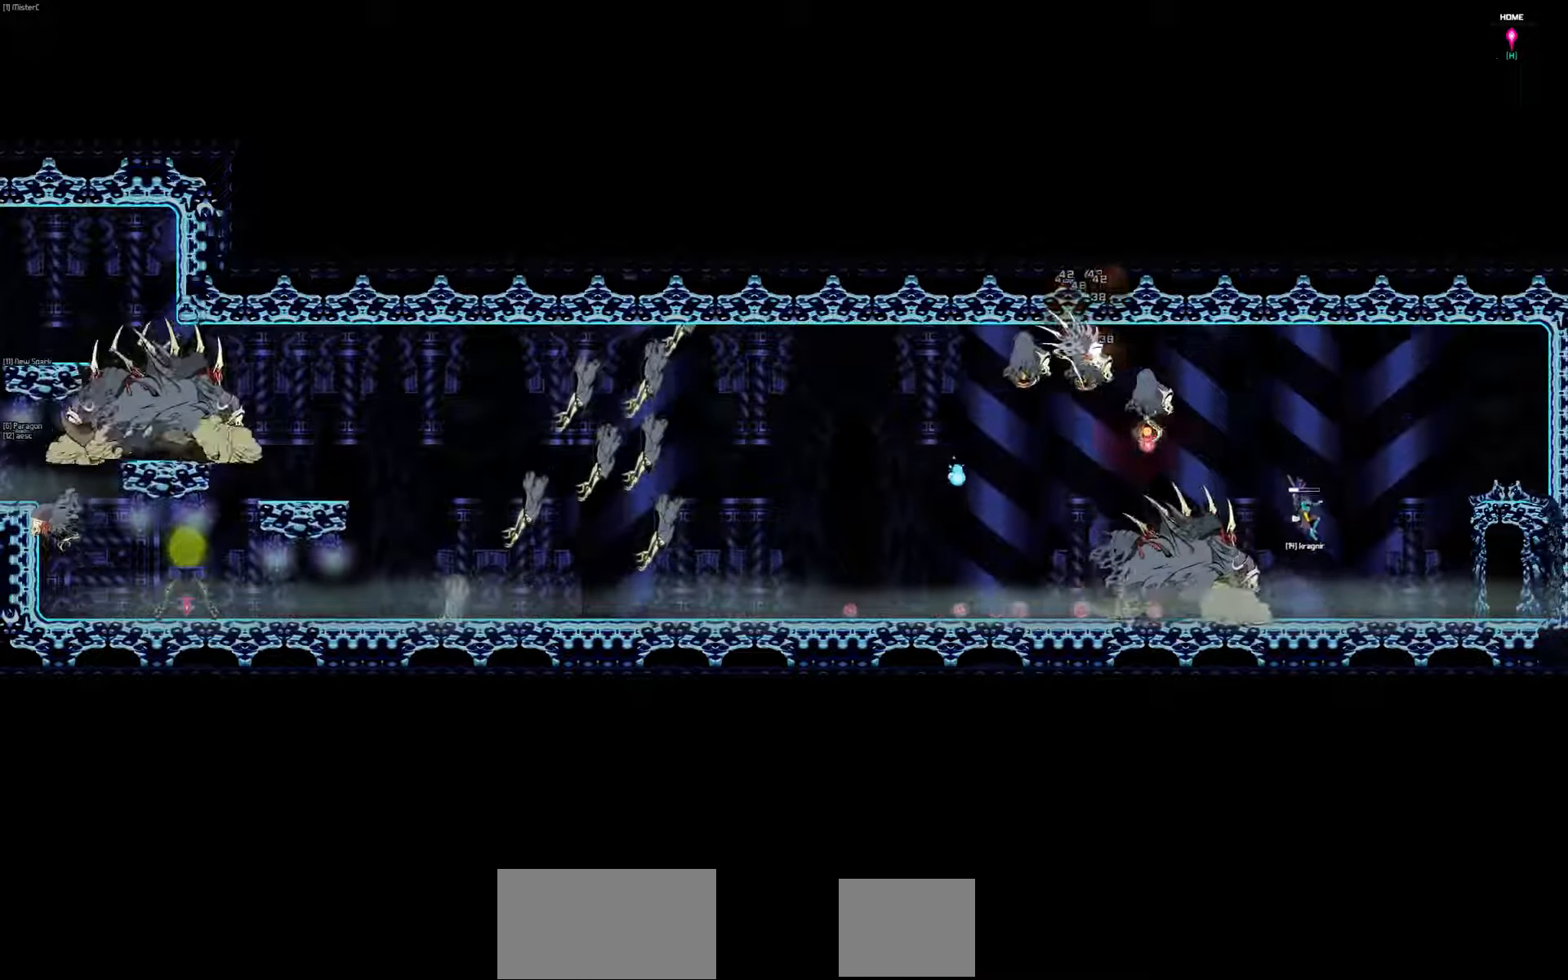
{"keys": ["right"], "events": []}
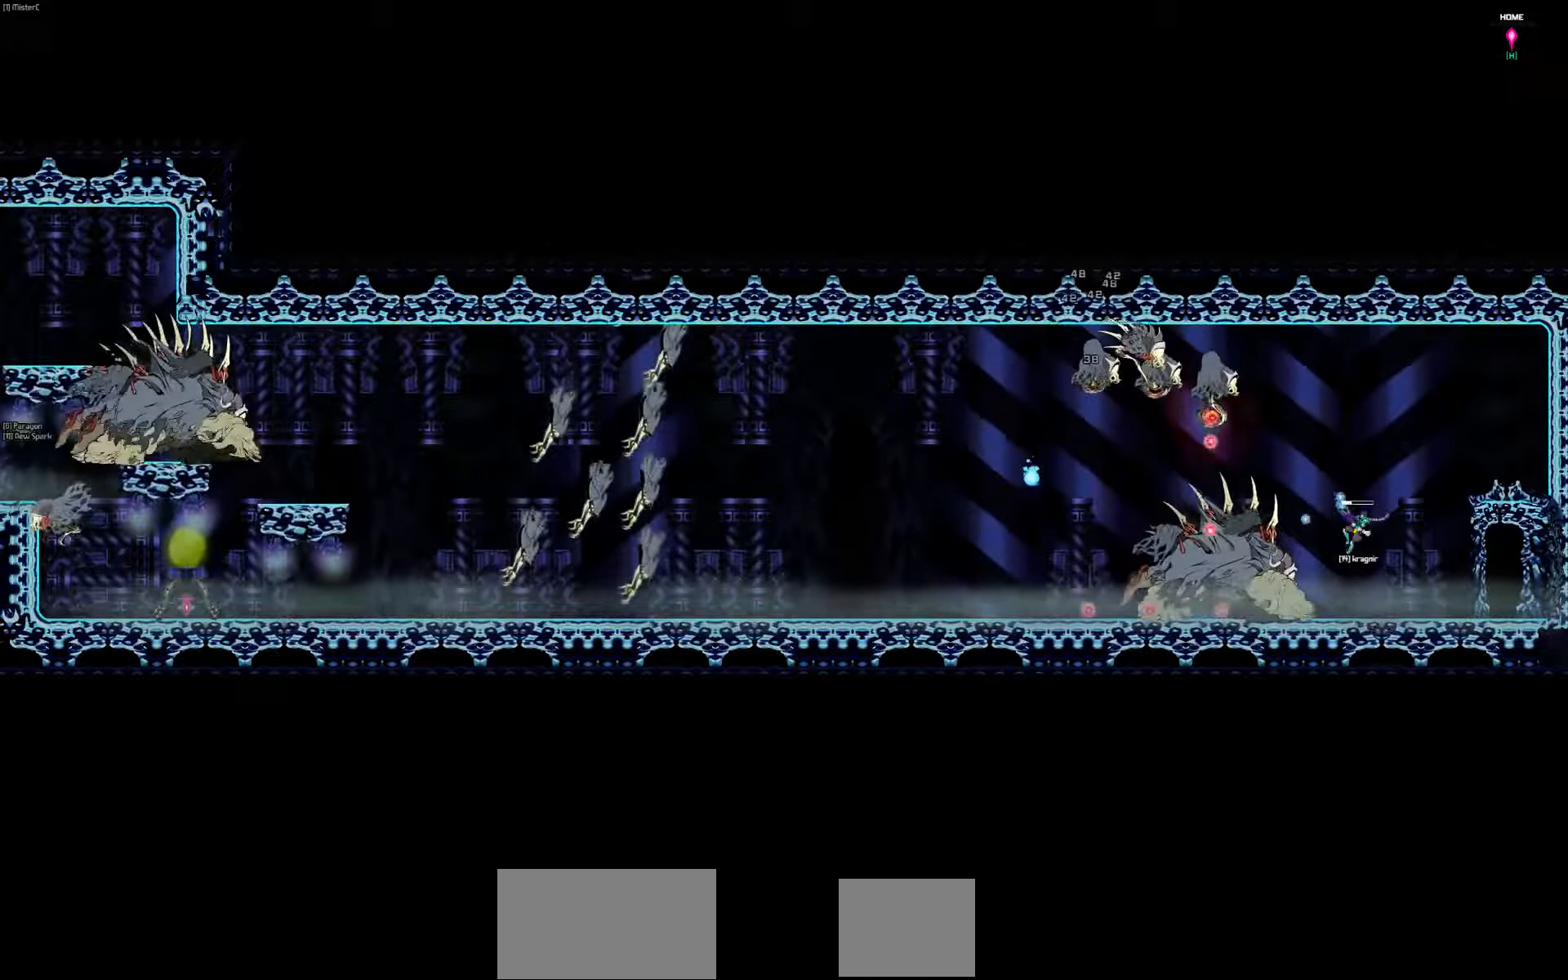
{"keys": ["right"], "events": []}
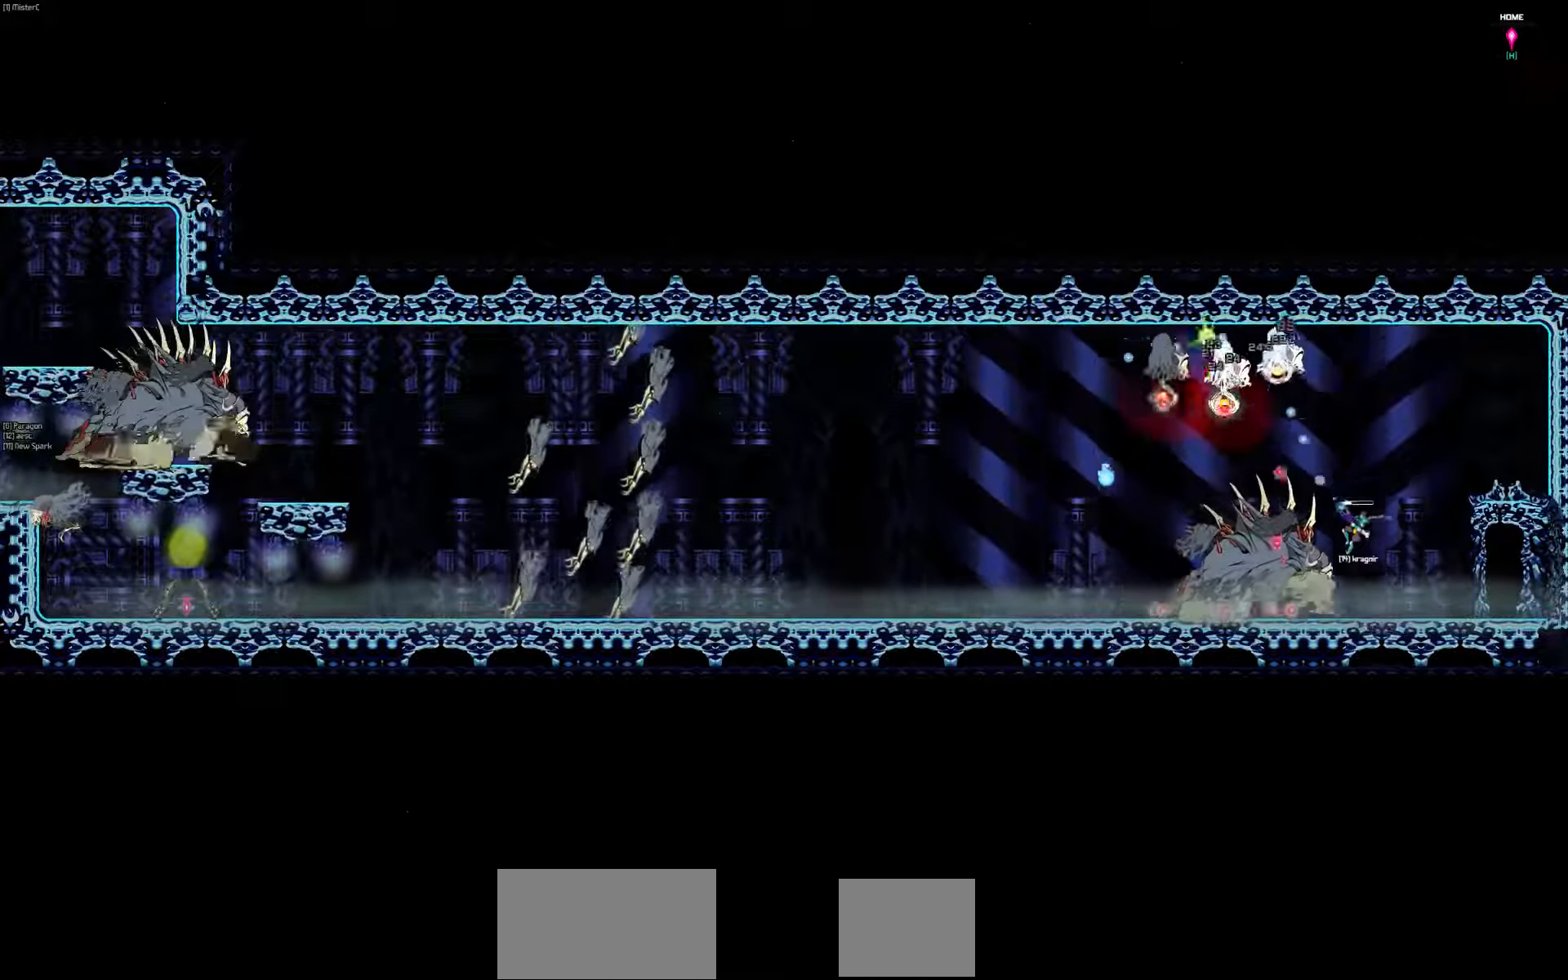
{"keys": ["right"], "events": [[33, "right", "up"], [133, "right", "down"]]}
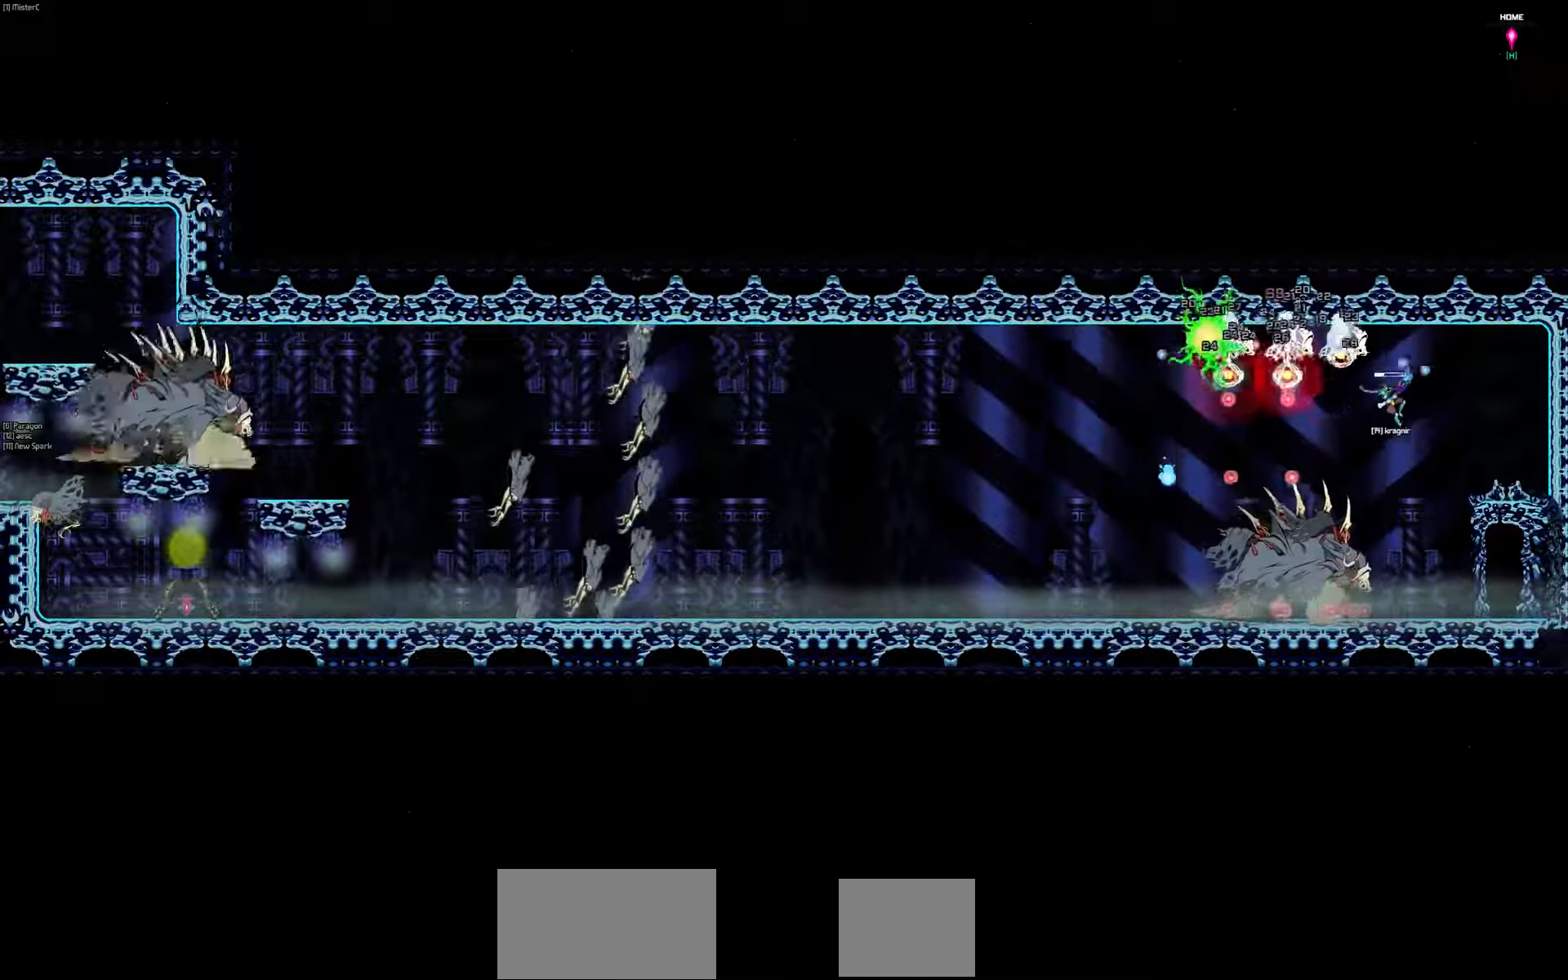
{"keys": ["right"], "events": []}
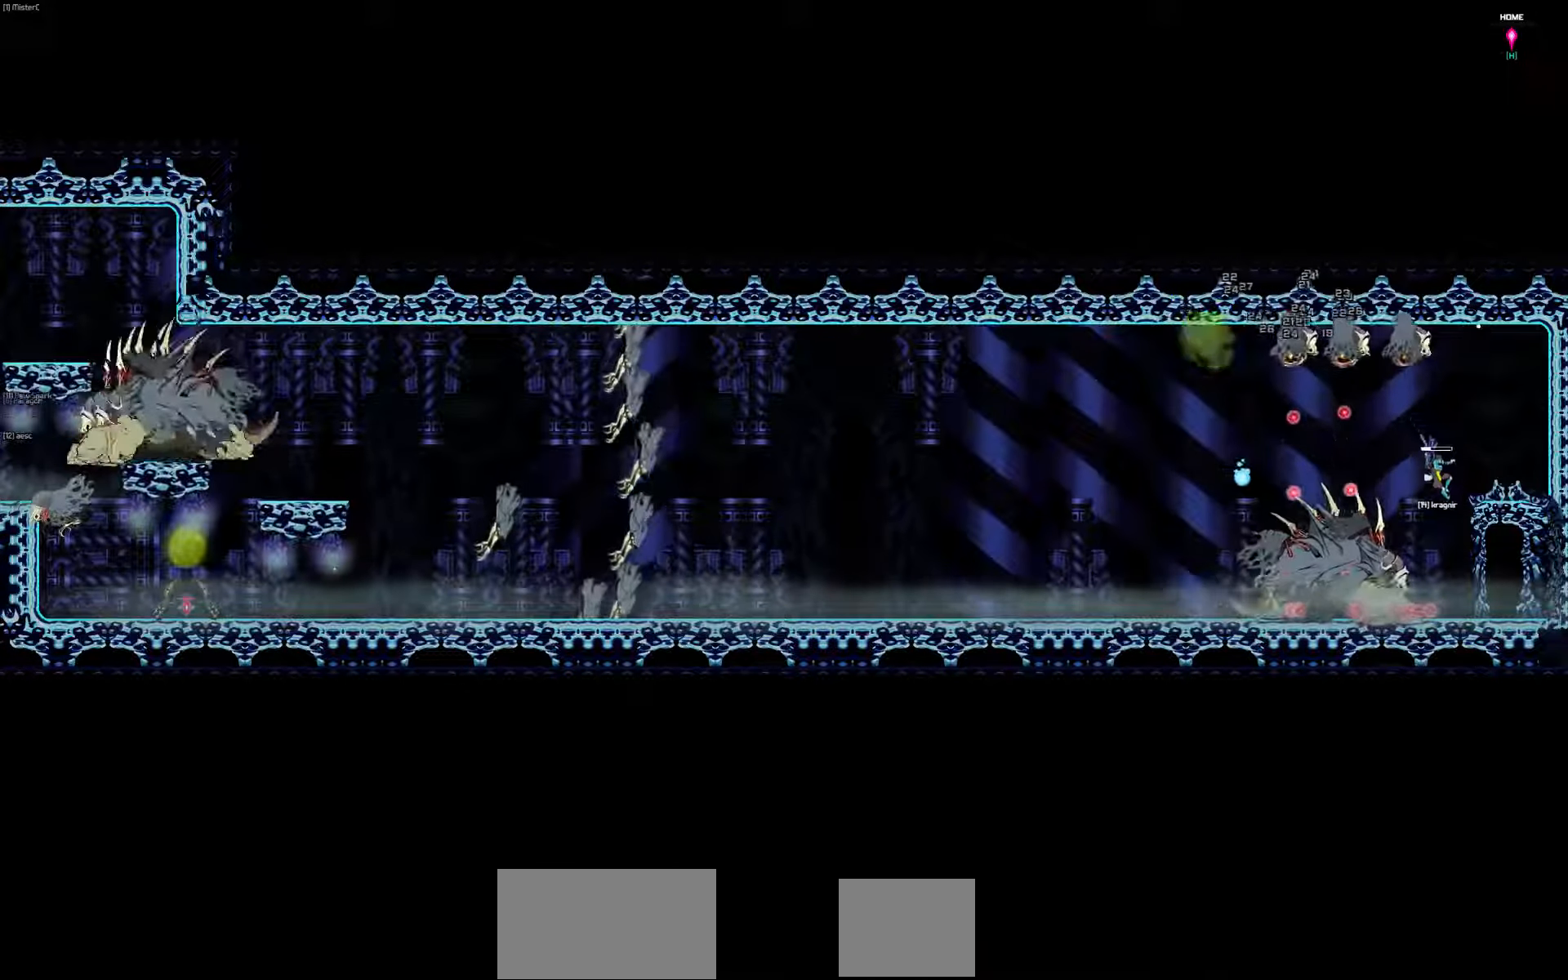
{"keys": ["right"], "events": []}
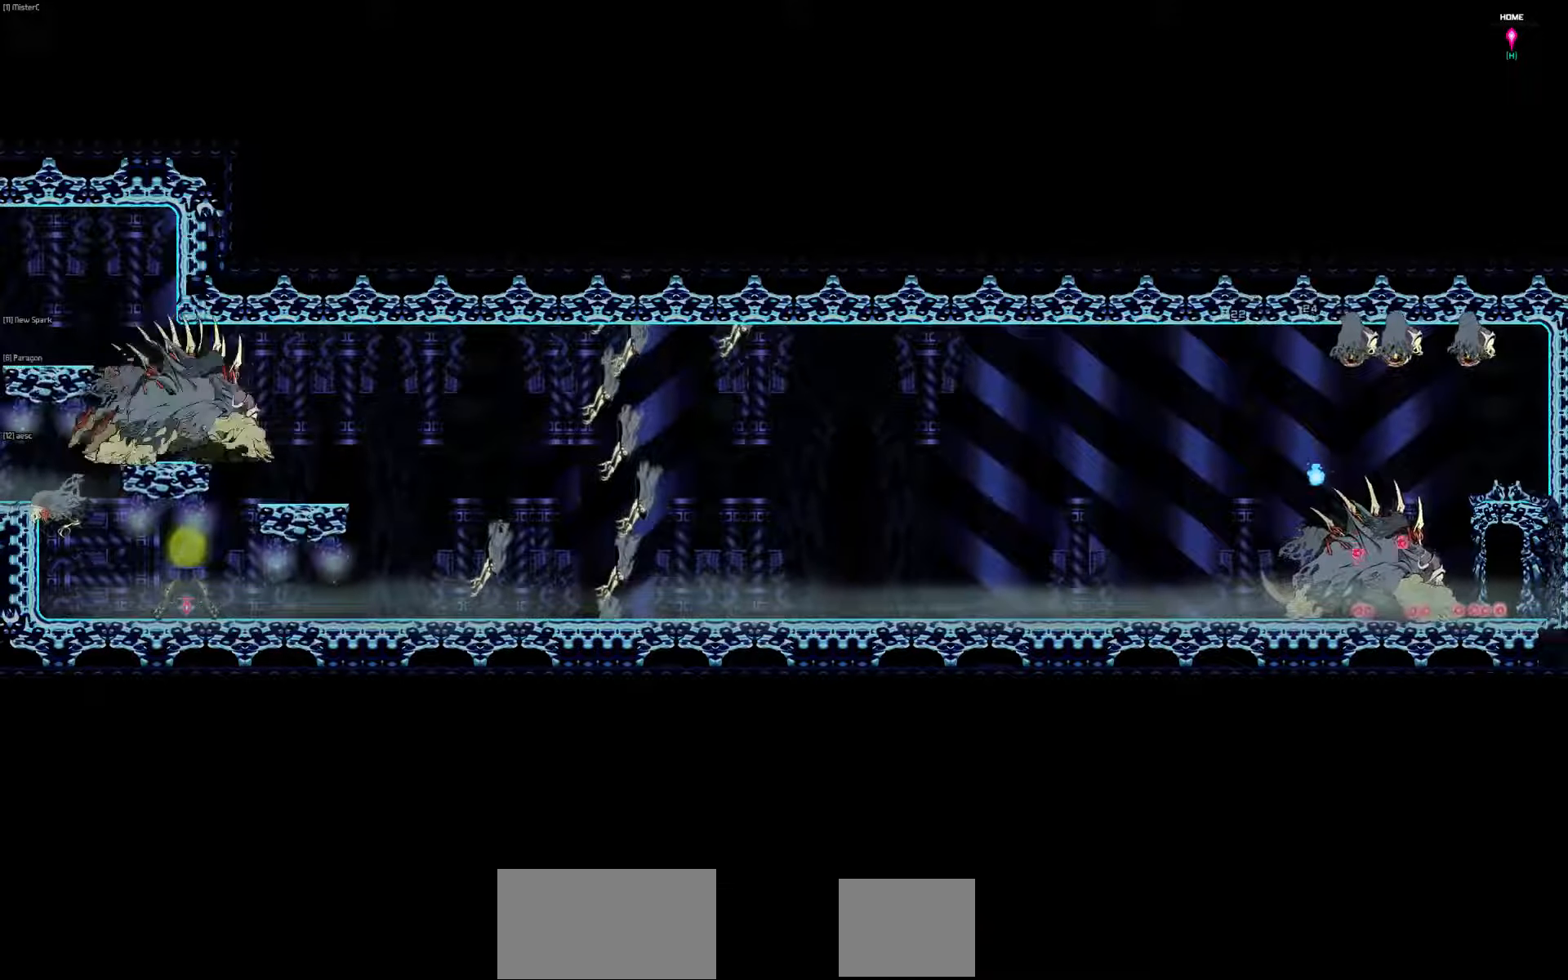
{"keys": ["right"], "events": [[83, "right", "up"], [483, "right", "down"]]}
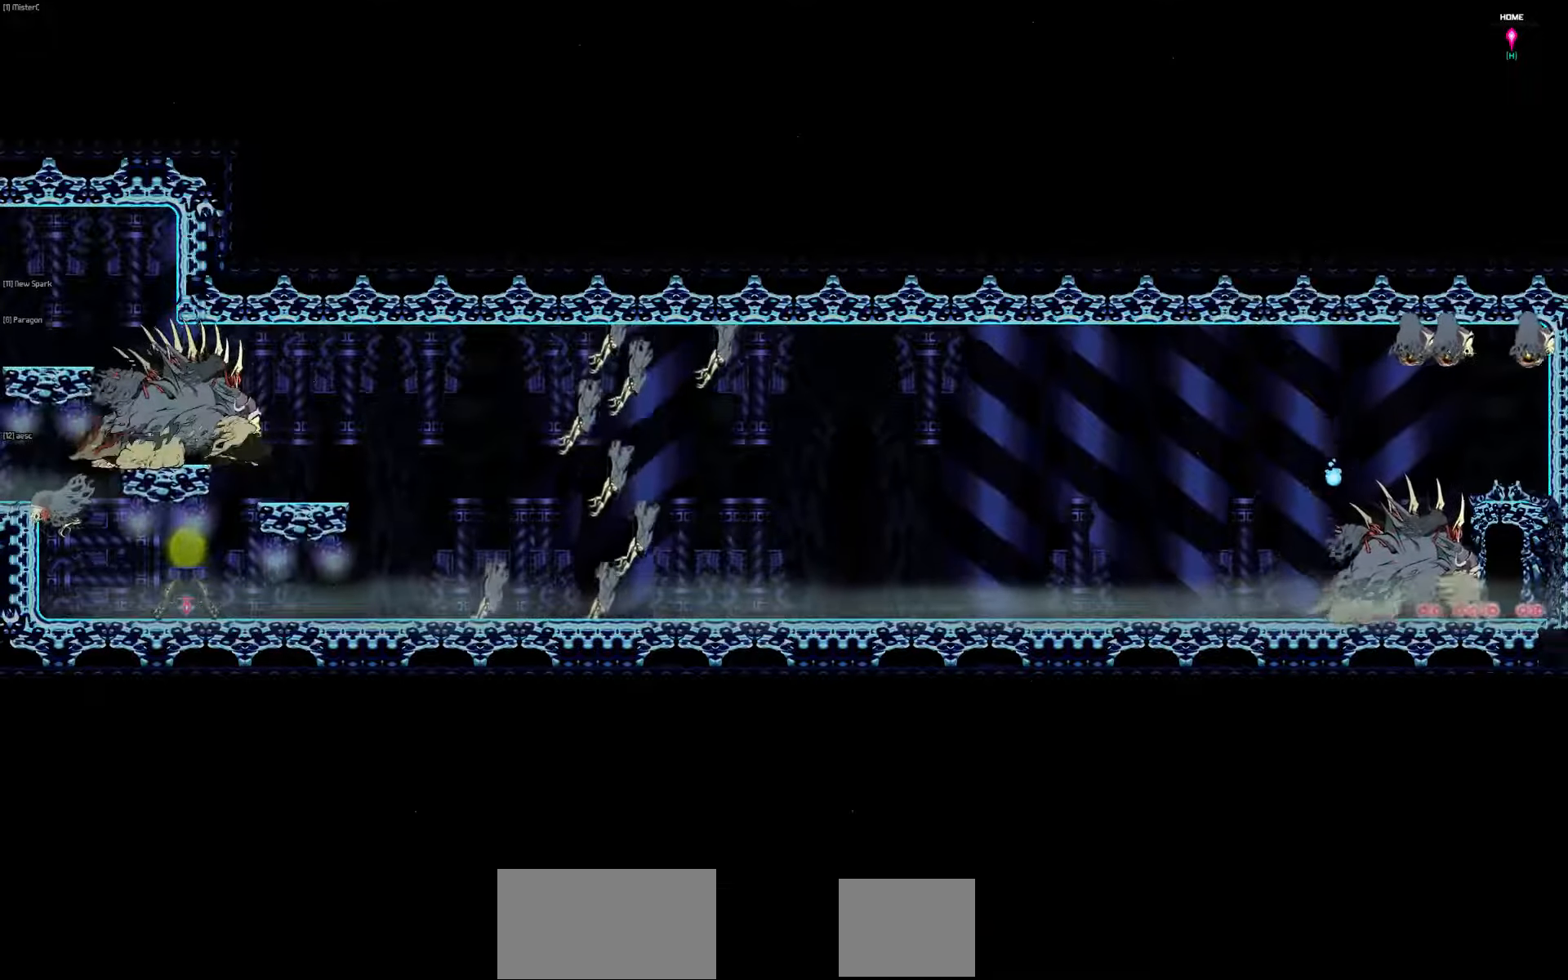
{"keys": ["down", "right"], "events": [[350, "down", "down"]]}
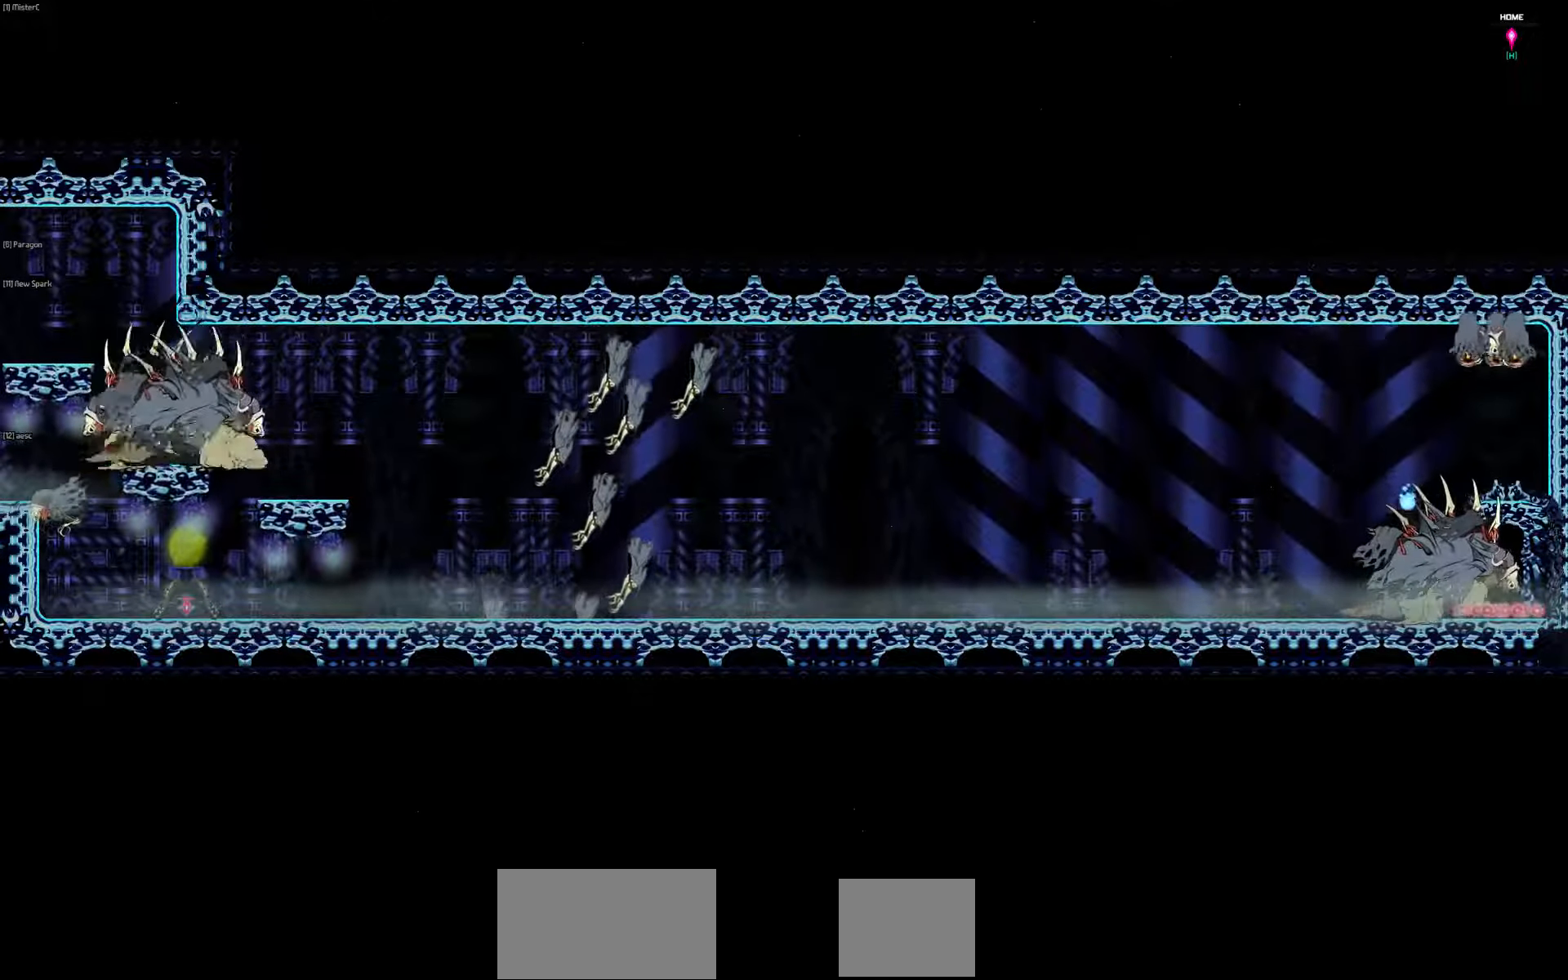
{"keys": [], "events": [[250, "down", "up"], [350, "right", "up"]]}
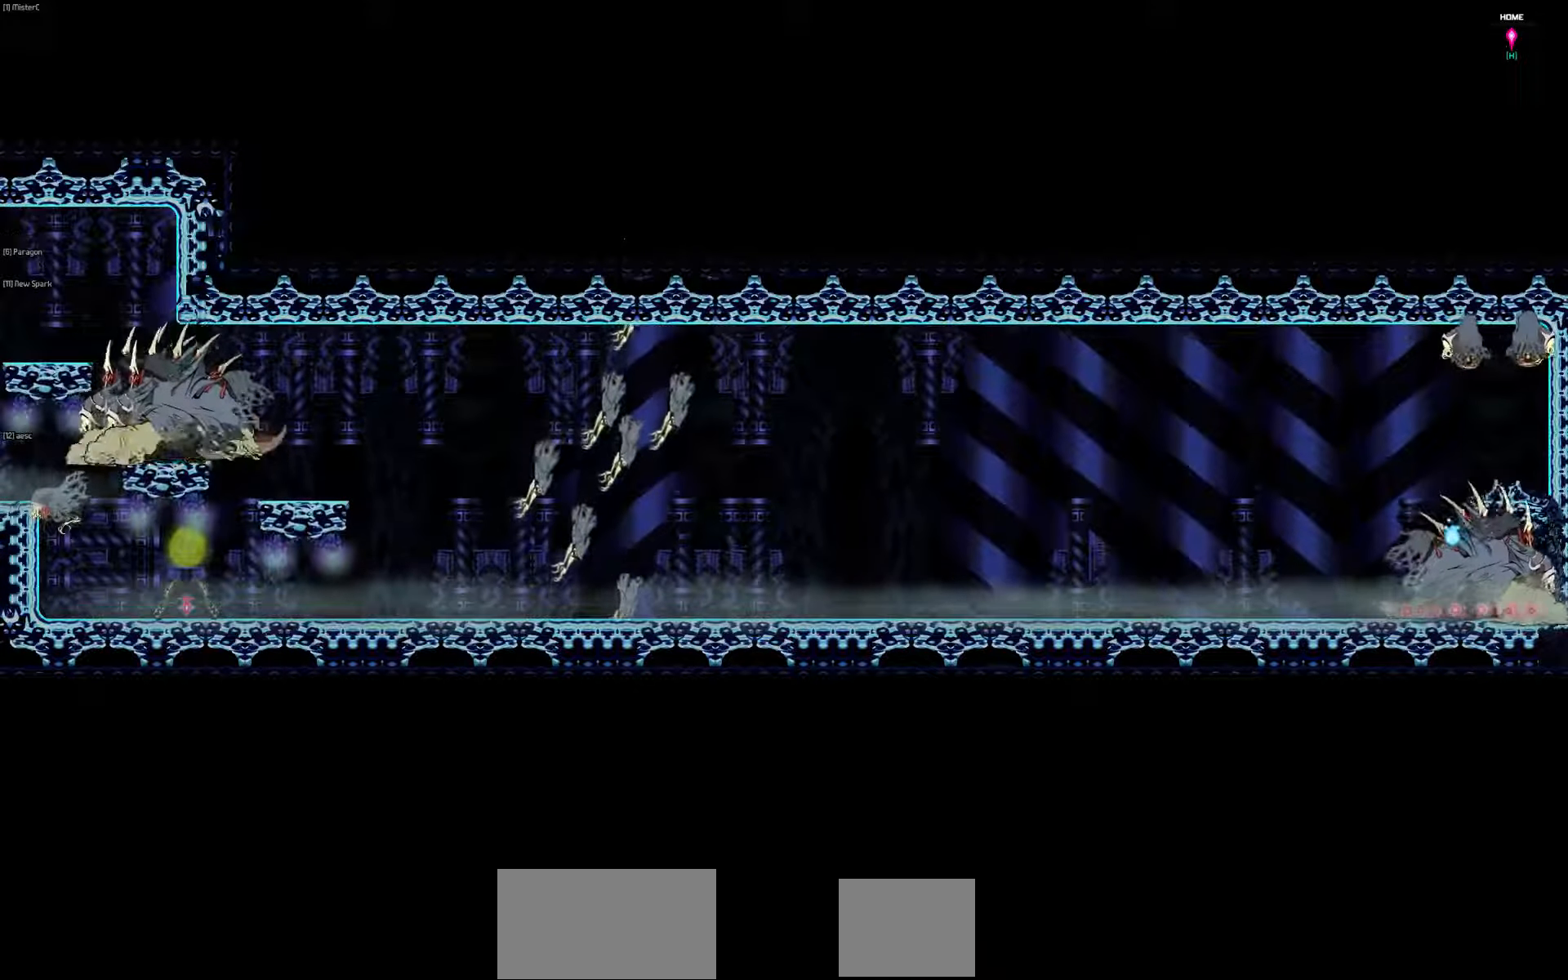
{"keys": [], "events": [[183, "right", "down"], [383, "right", "up"]]}
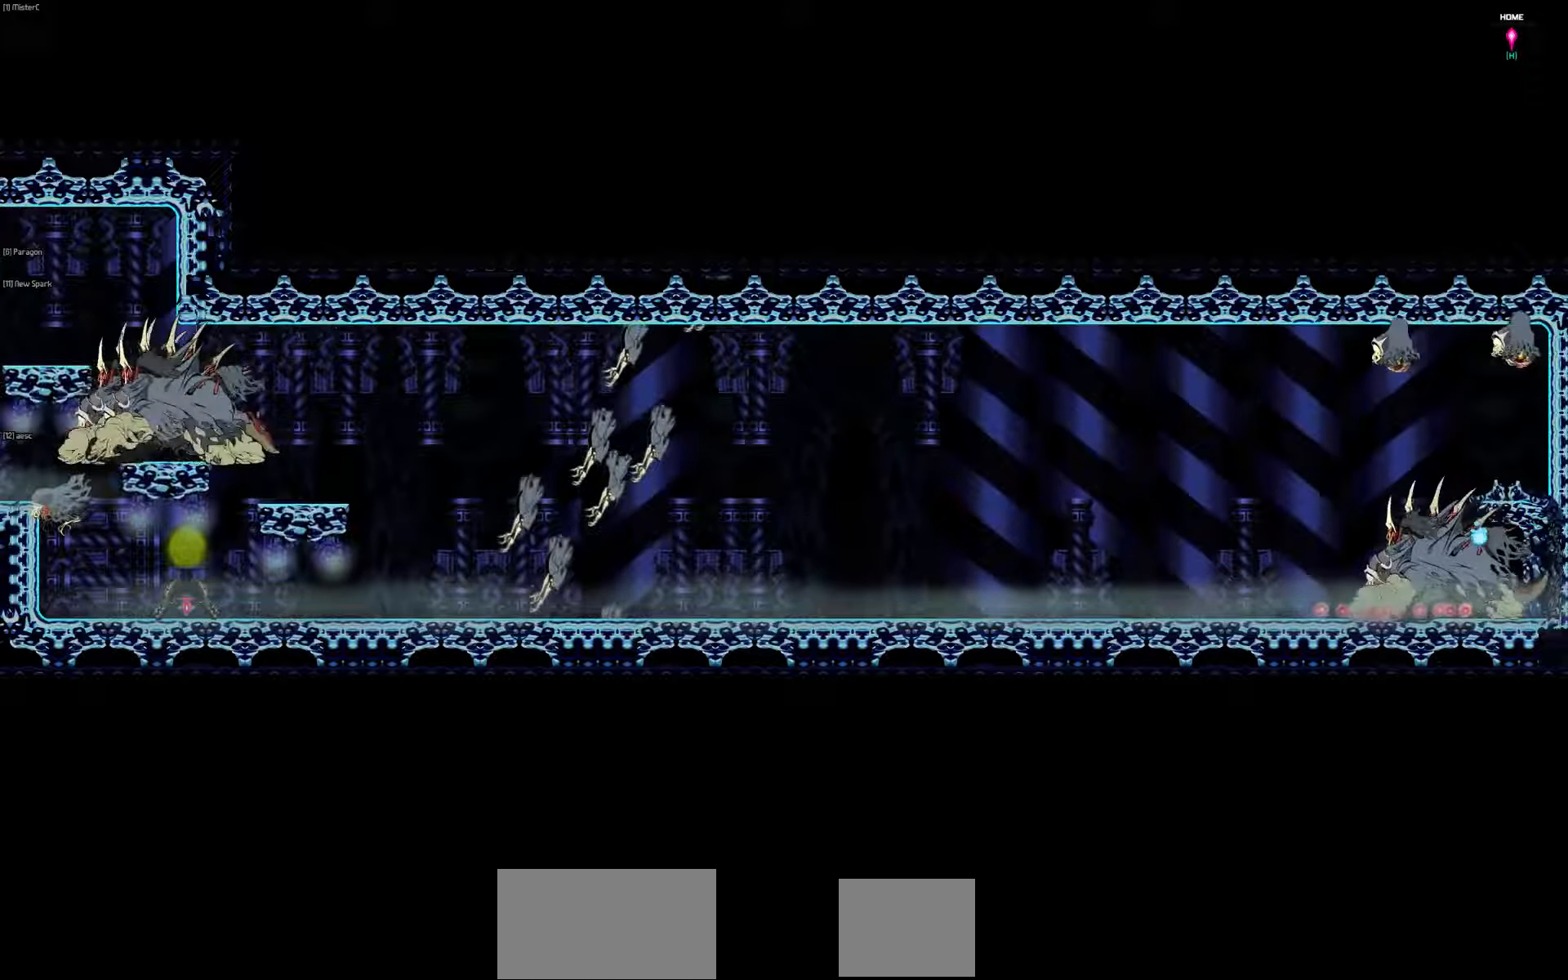
{"keys": ["right"], "events": [[267, "right", "down"]]}